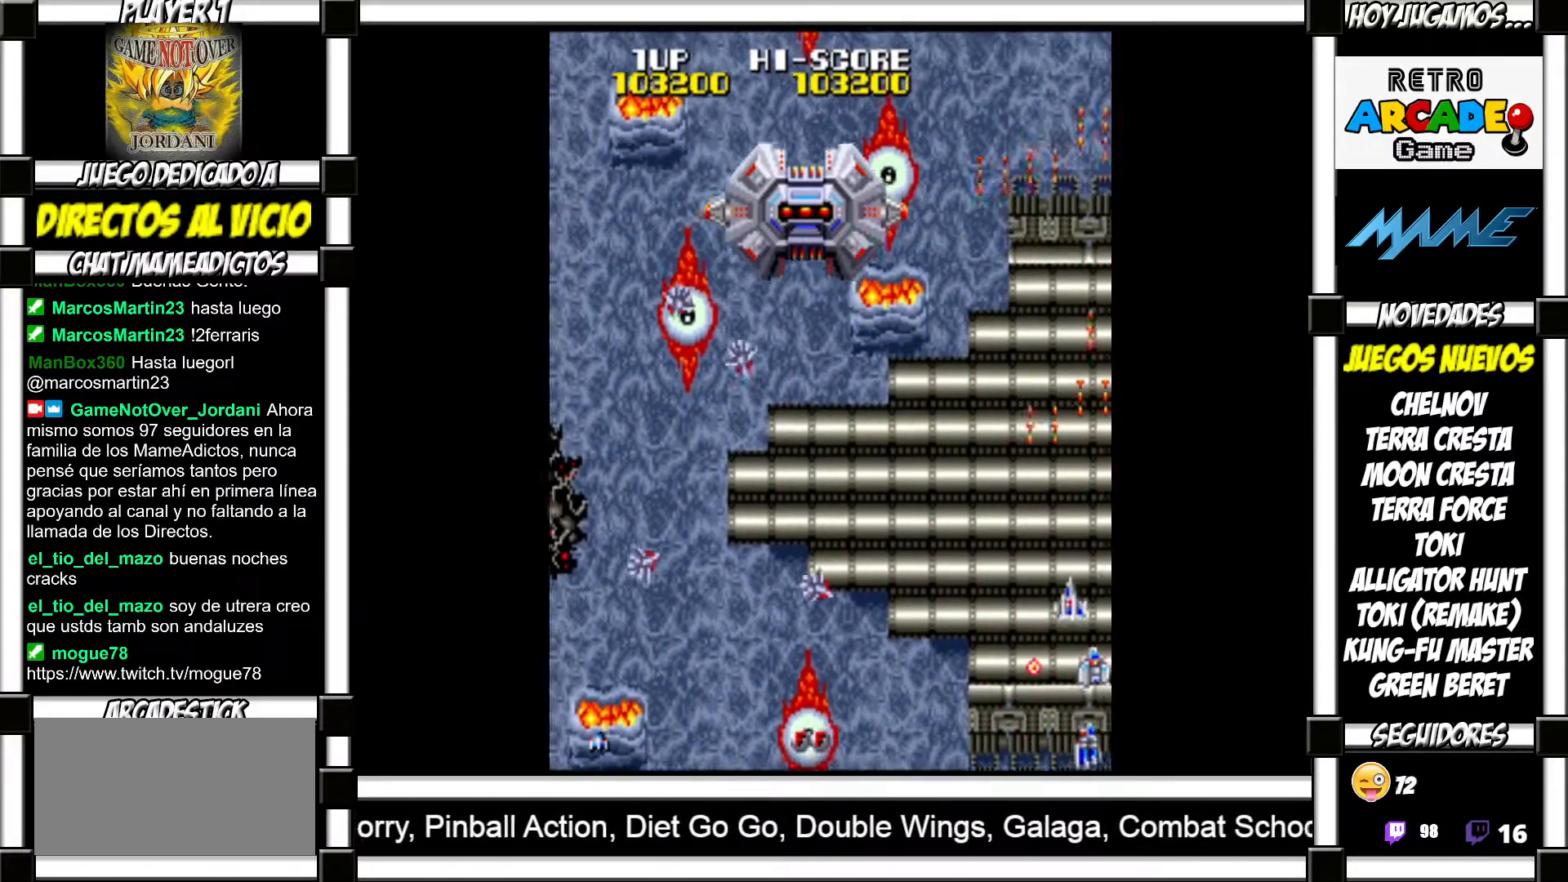
Gameplay with a controller (arcade stick); each line is a JSON object with the inputs held at the frame after it. "events" lists button and stick changes between this image and that frame as [ms after this image, input, new state], when the widget could be followed in between. Not read: L3 R3 left_stick.
{"buttons": [], "events": [[17, "SQUARE", "down"], [83, "SQUARE", "up"], [150, "SQUARE", "down"], [200, "SQUARE", "up"], [300, "SQUARE", "down"], [350, "SQUARE", "up"], [433, "SQUARE", "down"], [483, "SQUARE", "up"]]}
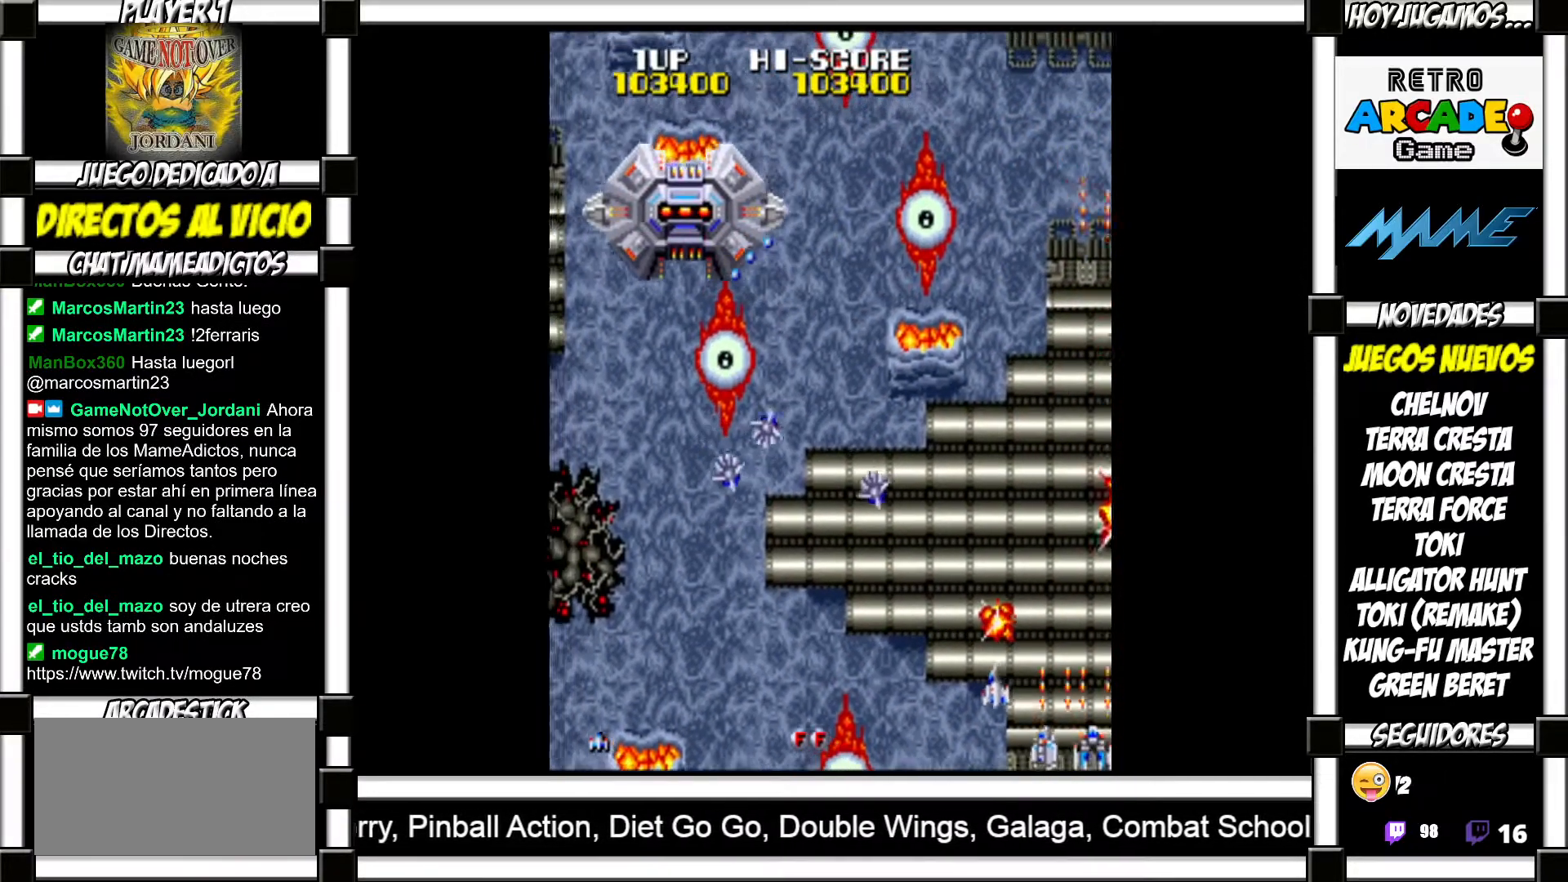
{"buttons": [], "events": [[50, "SQUARE", "down"], [100, "SQUARE", "up"], [183, "SQUARE", "down"], [233, "SQUARE", "up"], [333, "SQUARE", "down"], [383, "SQUARE", "up"], [450, "SQUARE", "down"], [483, "SQUARE", "up"]]}
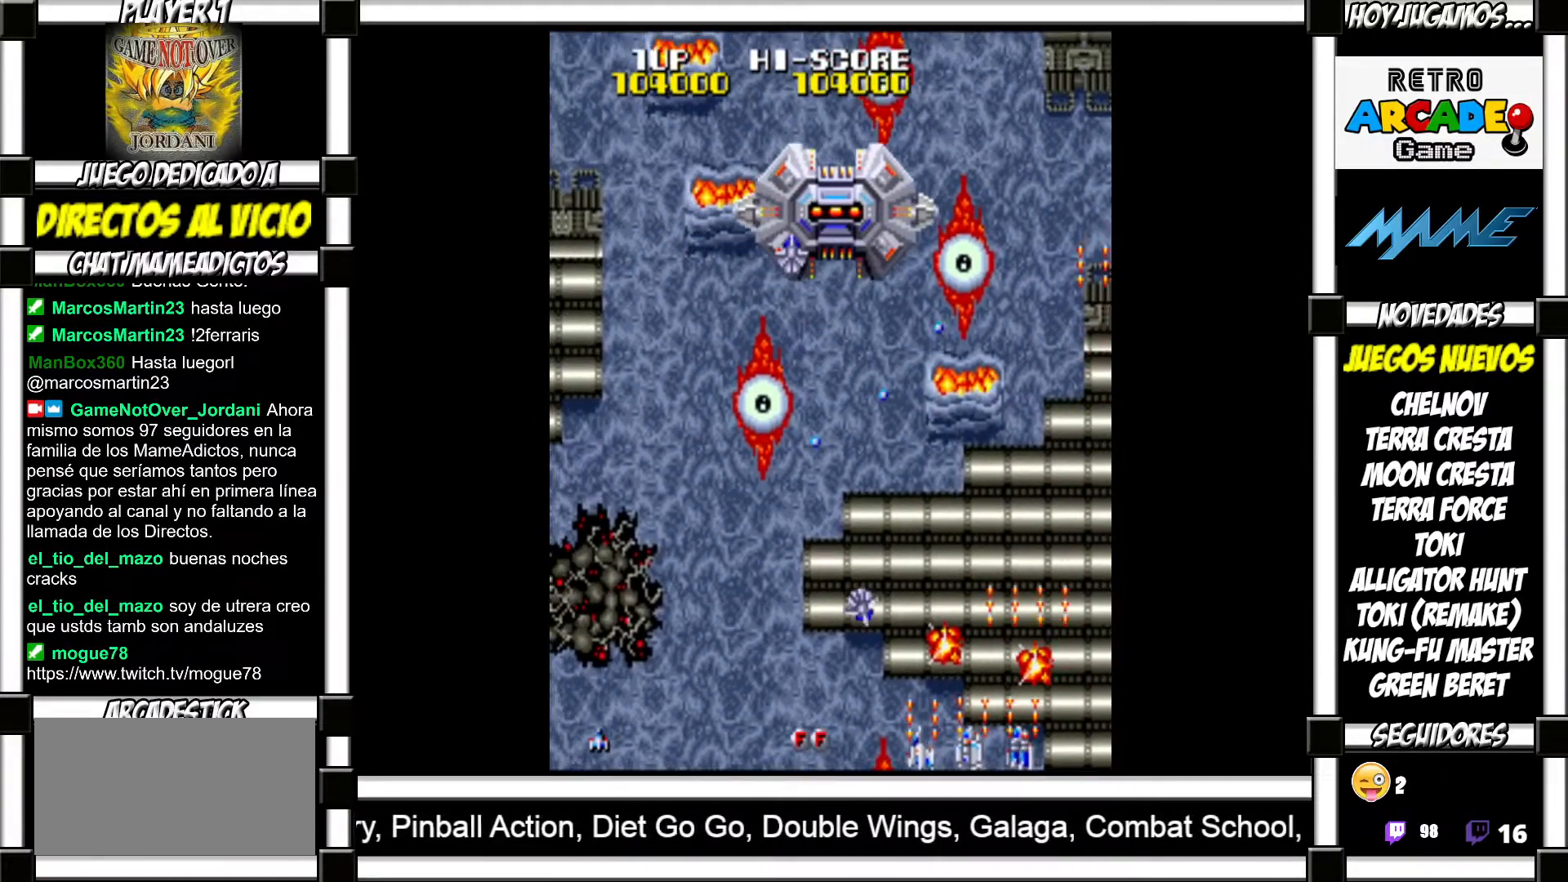
{"buttons": [], "events": [[67, "SQUARE", "down"], [117, "SQUARE", "up"], [200, "SQUARE", "down"], [250, "SQUARE", "up"], [317, "SQUARE", "down"], [367, "SQUARE", "up"], [433, "SQUARE", "down"], [500, "SQUARE", "up"]]}
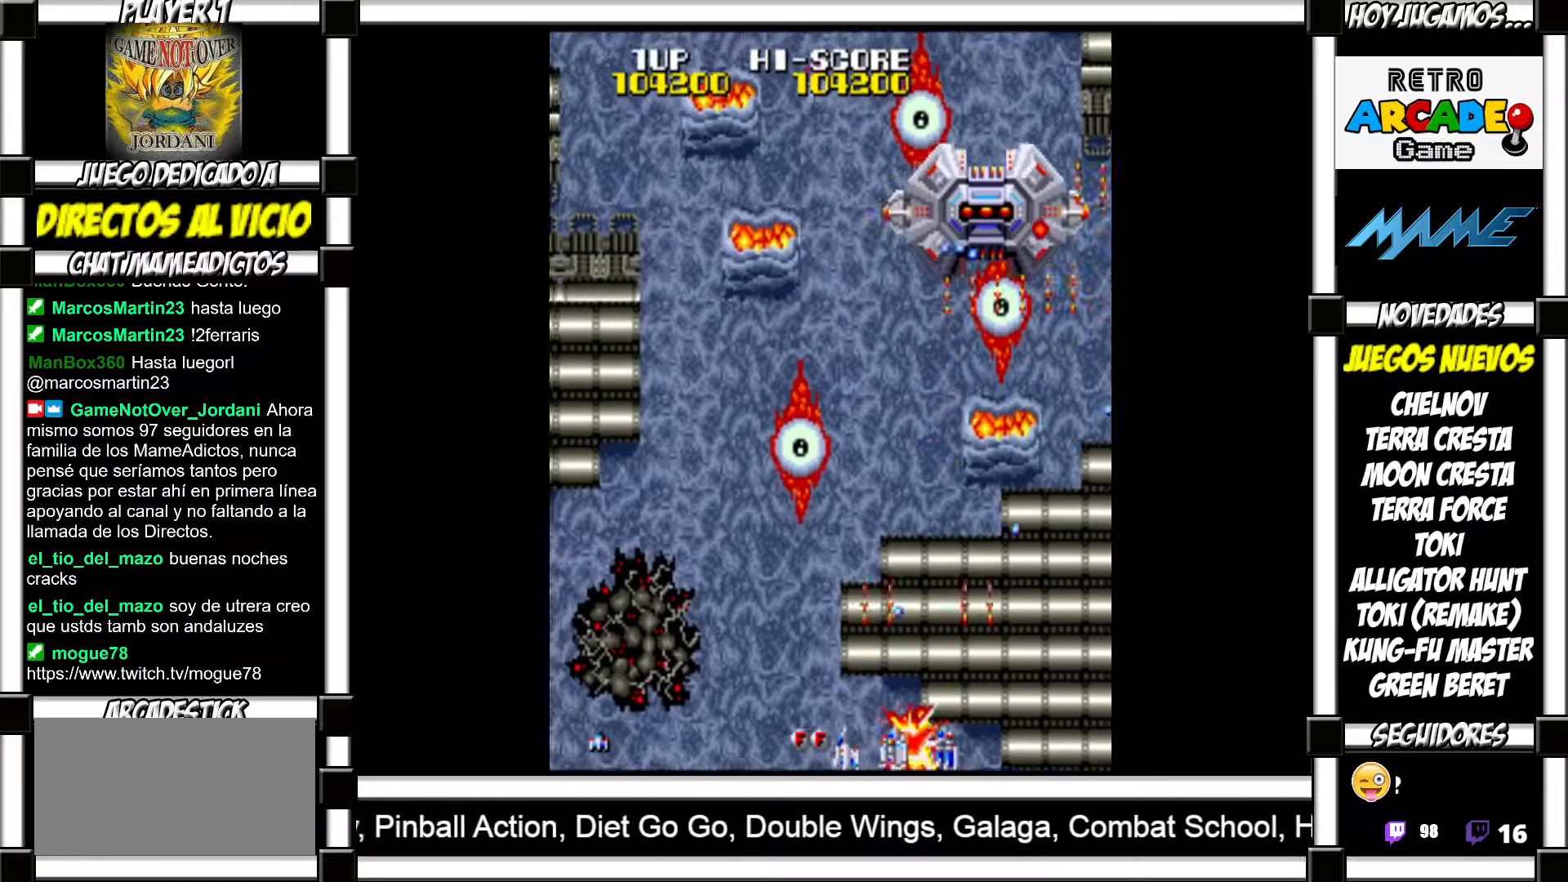
{"buttons": ["SQUARE"], "events": [[67, "SQUARE", "down"], [133, "SQUARE", "up"], [183, "SQUARE", "down"], [250, "SQUARE", "up"], [333, "SQUARE", "down"], [367, "SQUARE", "up"], [467, "SQUARE", "down"]]}
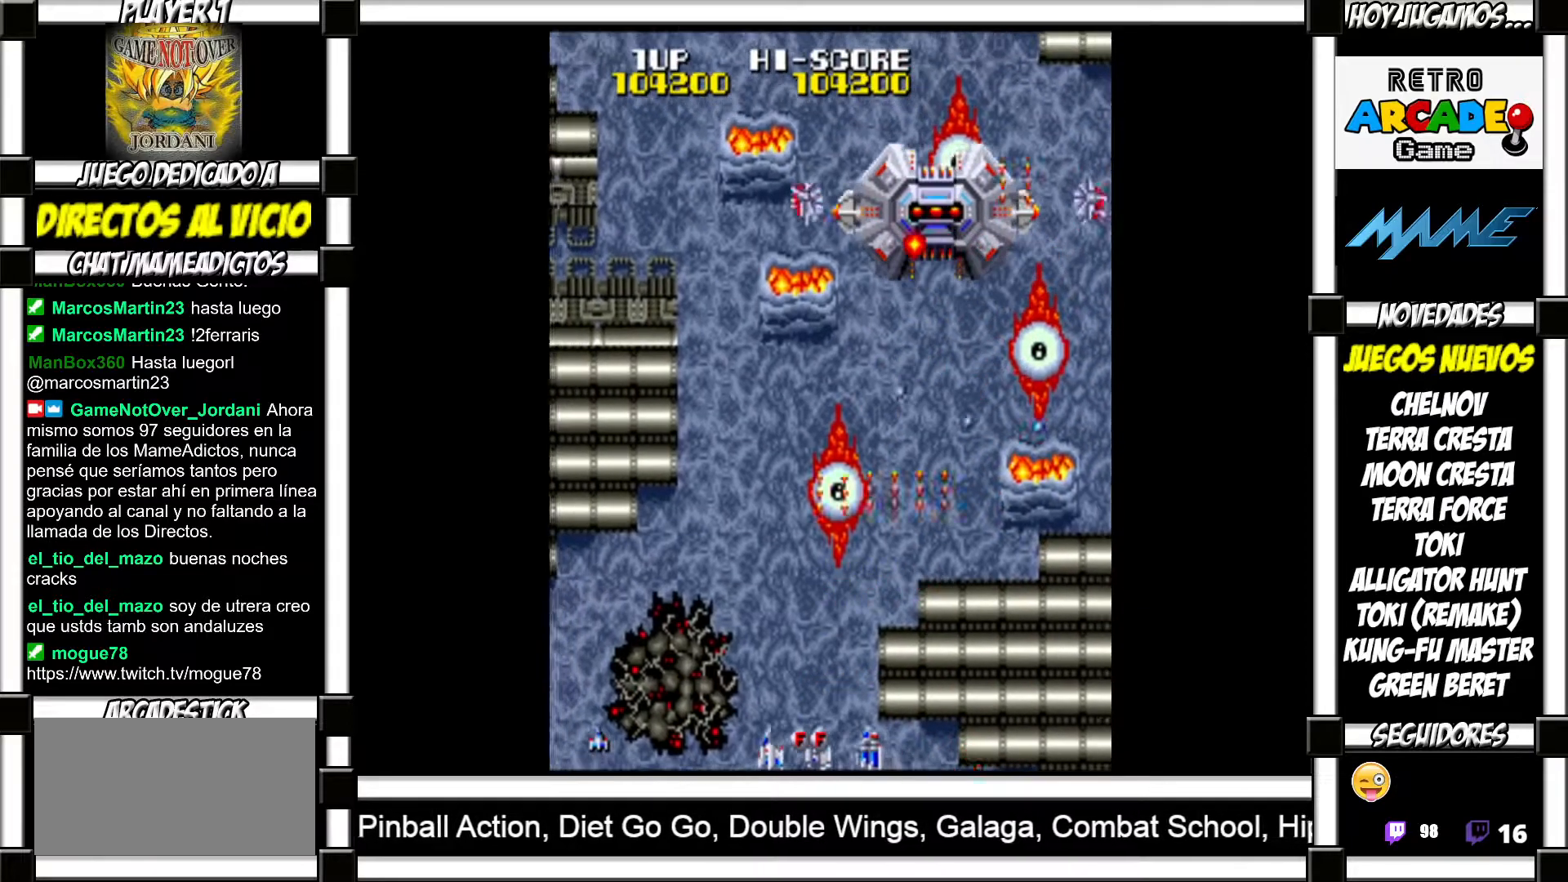
{"buttons": [], "events": [[17, "SQUARE", "up"], [117, "SQUARE", "down"], [150, "SQUARE", "up"], [233, "SQUARE", "down"], [300, "SQUARE", "up"], [383, "SQUARE", "down"], [417, "SQUARE", "up"]]}
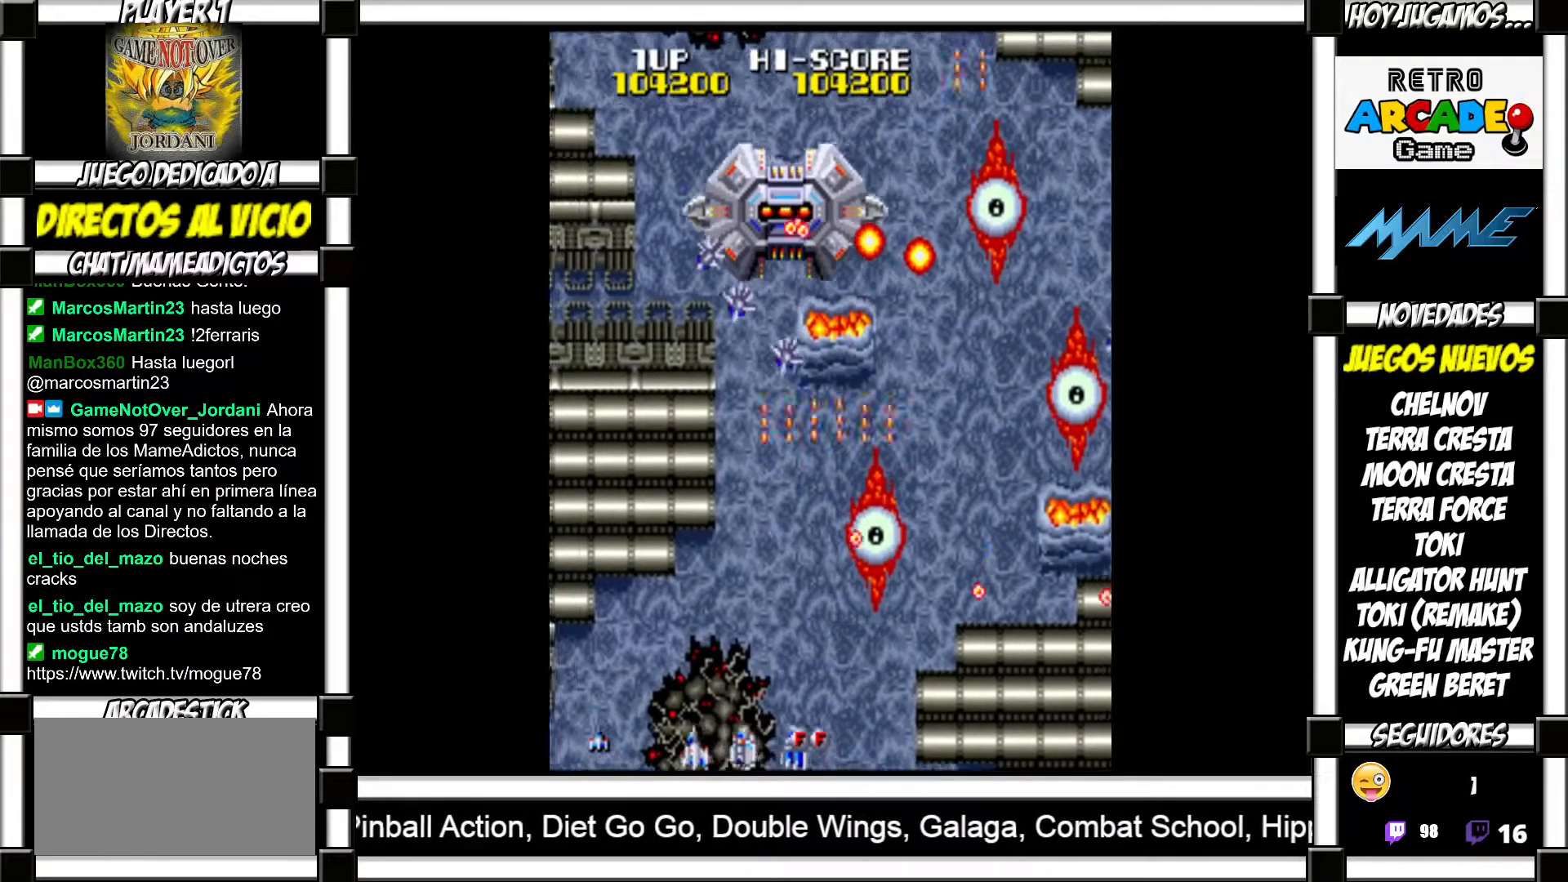
{"buttons": ["SQUARE"], "events": [[33, "SQUARE", "down"], [83, "SQUARE", "up"], [183, "SQUARE", "down"], [217, "SQUARE", "up"], [333, "SQUARE", "down"], [383, "SQUARE", "up"], [450, "SQUARE", "down"]]}
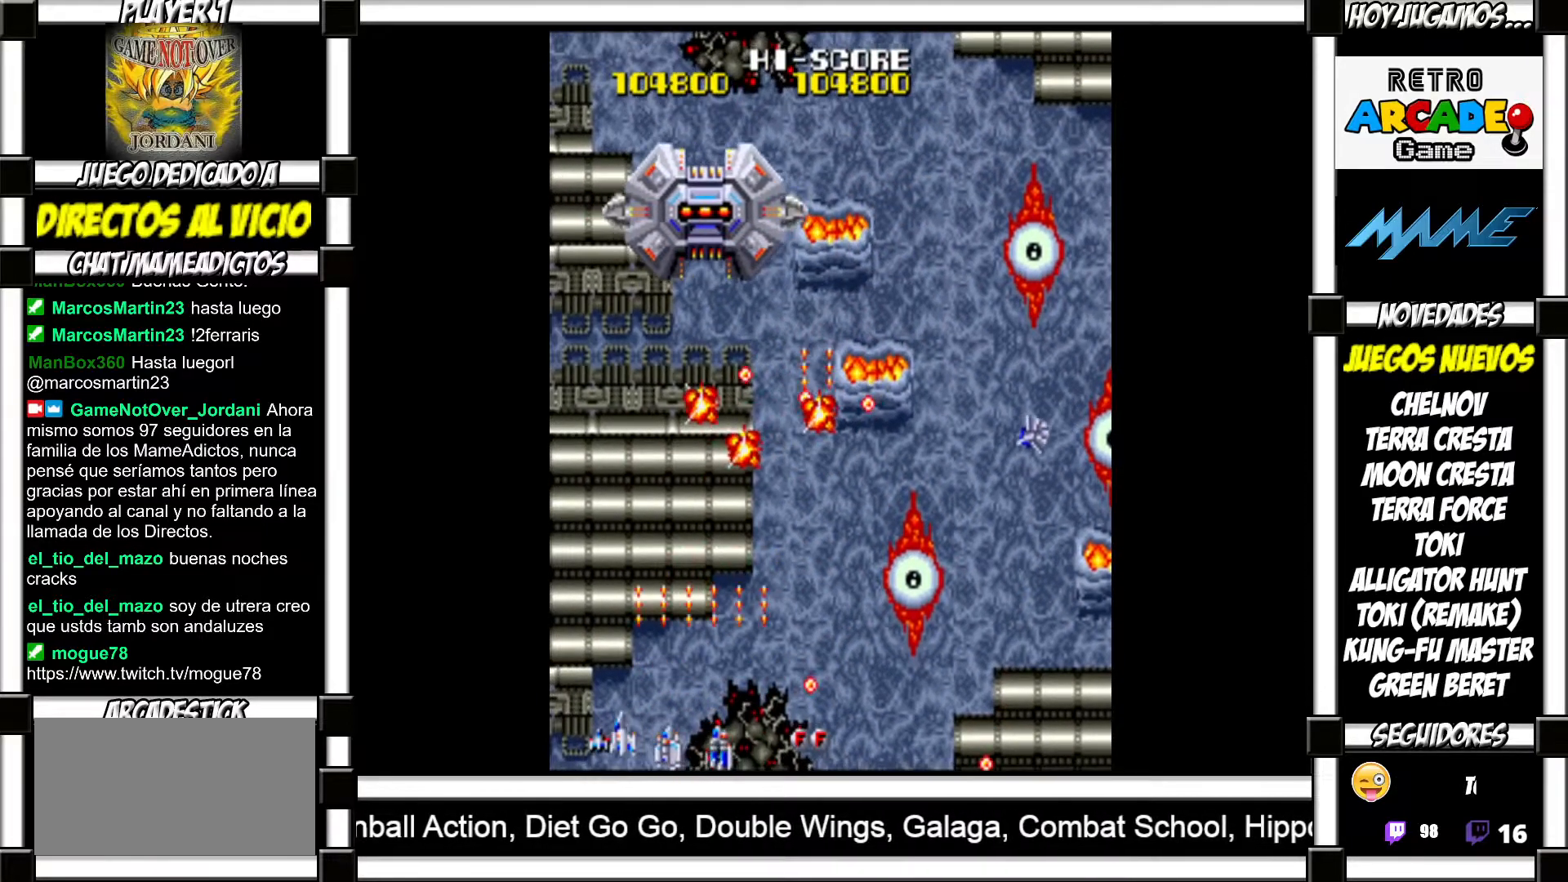
{"buttons": [], "events": [[17, "SQUARE", "up"], [100, "SQUARE", "down"], [150, "SQUARE", "up"], [267, "SQUARE", "down"], [300, "SQUARE", "up"], [383, "SQUARE", "down"], [417, "SQUARE", "up"]]}
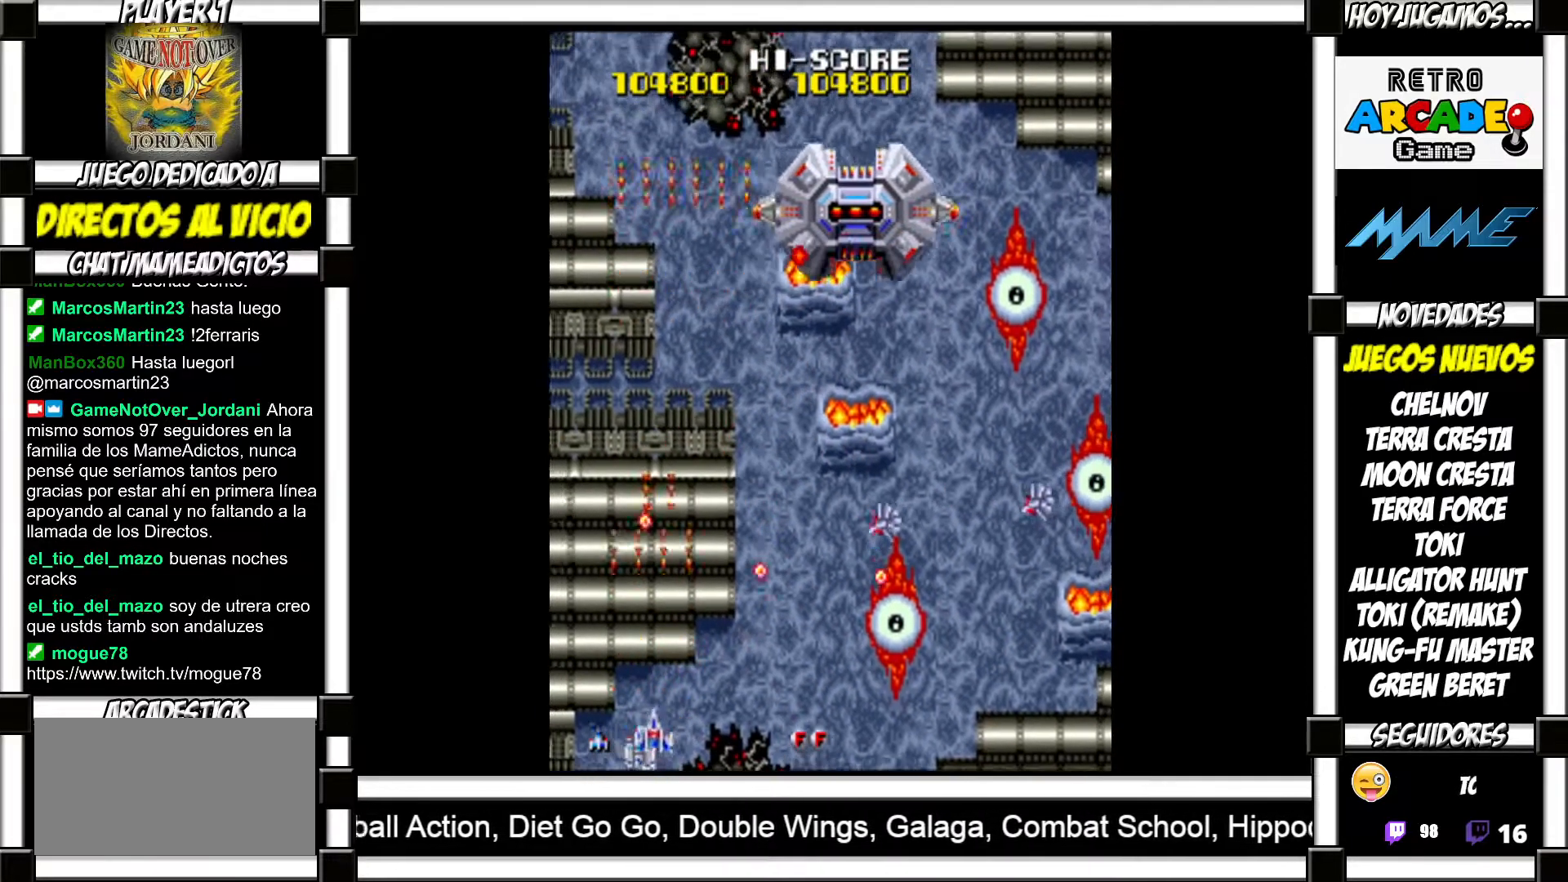
{"buttons": [], "events": [[17, "SQUARE", "down"], [67, "SQUARE", "up"], [150, "SQUARE", "down"], [200, "SQUARE", "up"], [283, "SQUARE", "down"], [317, "SQUARE", "up"], [400, "SQUARE", "down"], [450, "SQUARE", "up"]]}
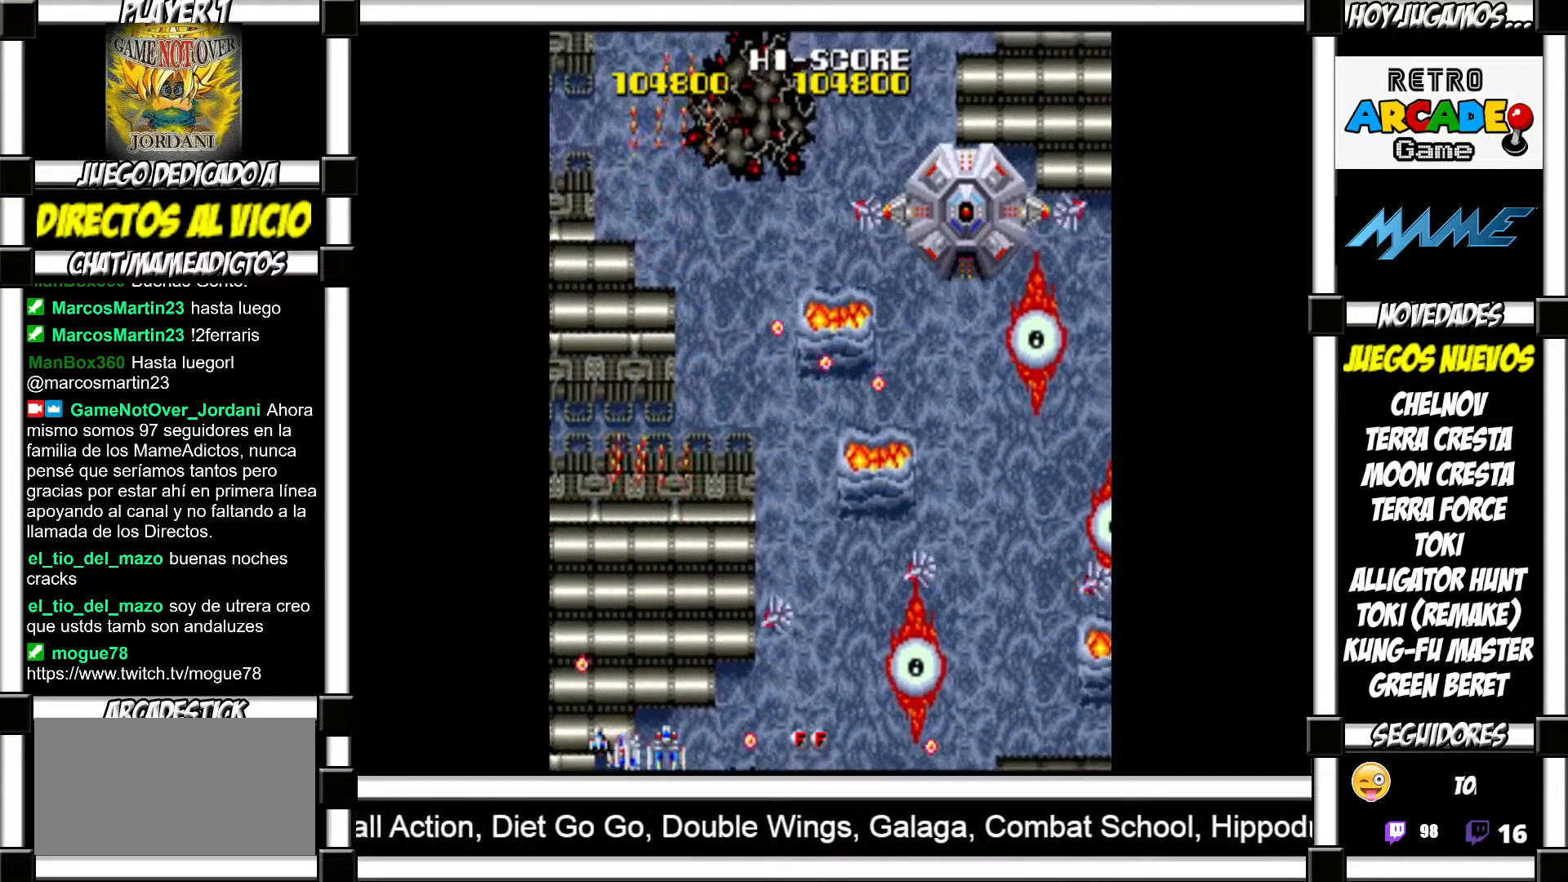
{"buttons": [], "events": [[17, "SQUARE", "down"], [83, "SQUARE", "up"], [150, "SQUARE", "down"], [200, "SQUARE", "up"], [283, "SQUARE", "down"], [350, "SQUARE", "up"], [433, "SQUARE", "down"], [467, "SQUARE", "up"]]}
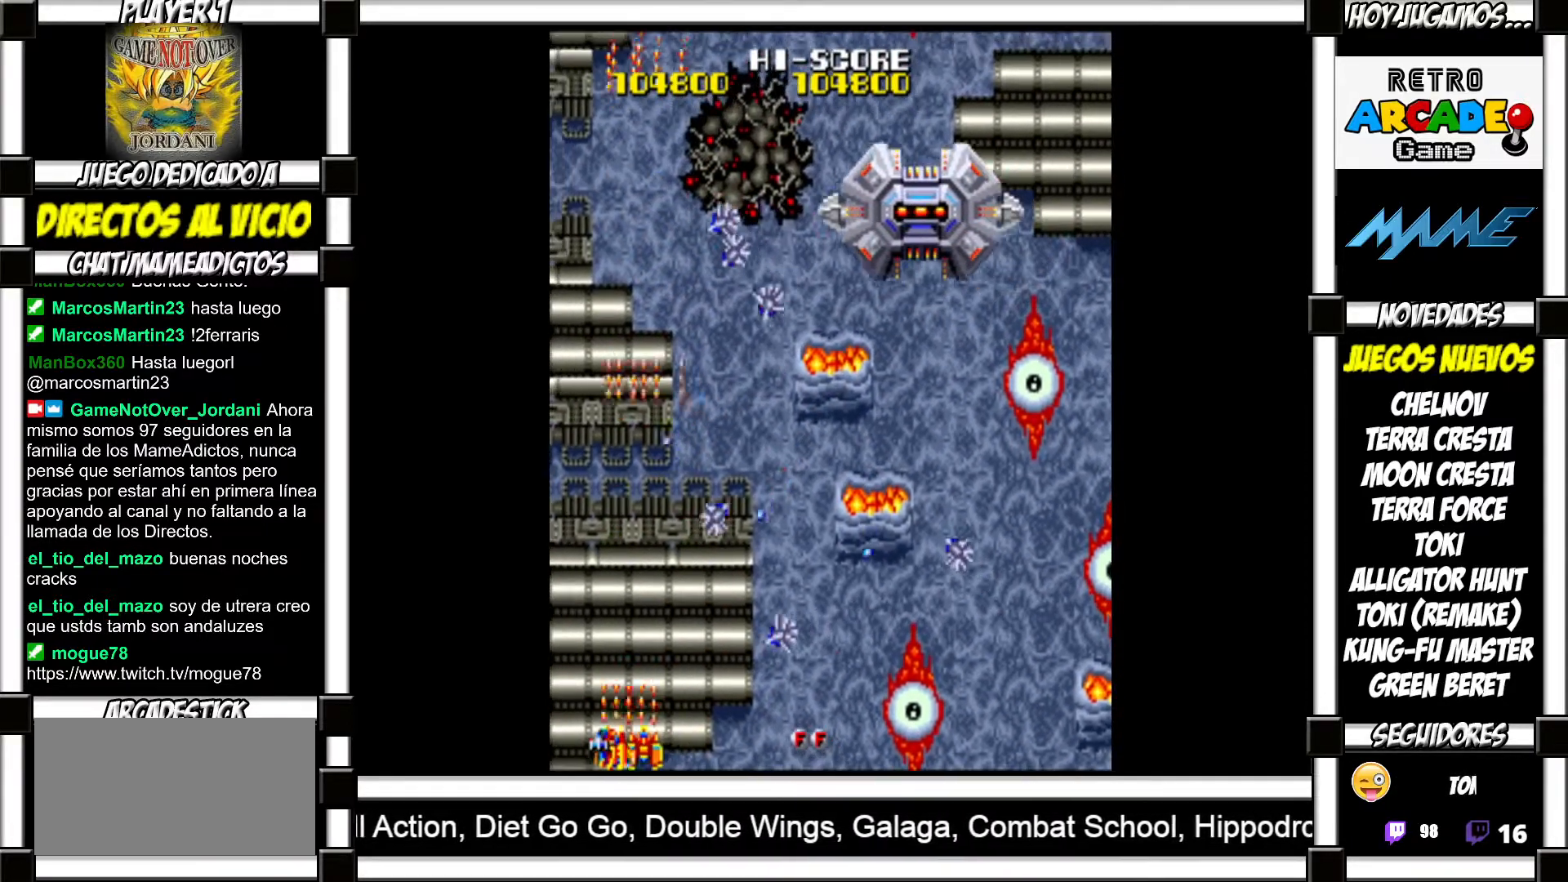
{"buttons": [], "events": [[67, "SQUARE", "down"], [100, "SQUARE", "up"], [200, "SQUARE", "down"], [250, "SQUARE", "up"], [350, "SQUARE", "down"], [400, "SQUARE", "up"], [467, "SQUARE", "down"], [500, "SQUARE", "up"]]}
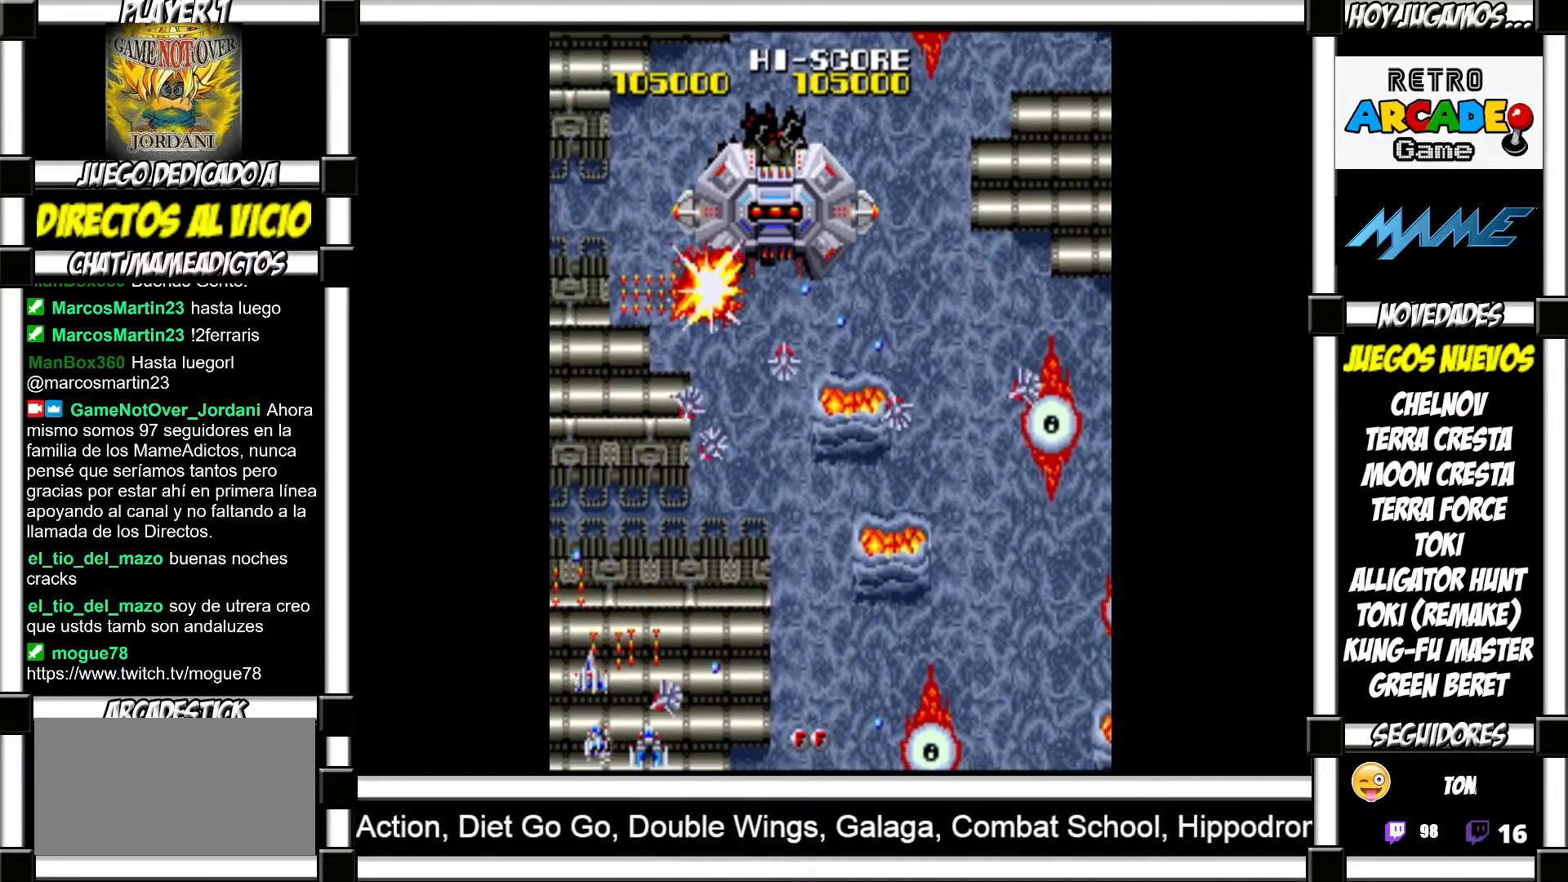
{"buttons": ["SQUARE"], "events": [[83, "SQUARE", "down"], [150, "SQUARE", "up"], [217, "SQUARE", "down"], [267, "SQUARE", "up"], [333, "SQUARE", "down"], [400, "SQUARE", "up"], [467, "SQUARE", "down"]]}
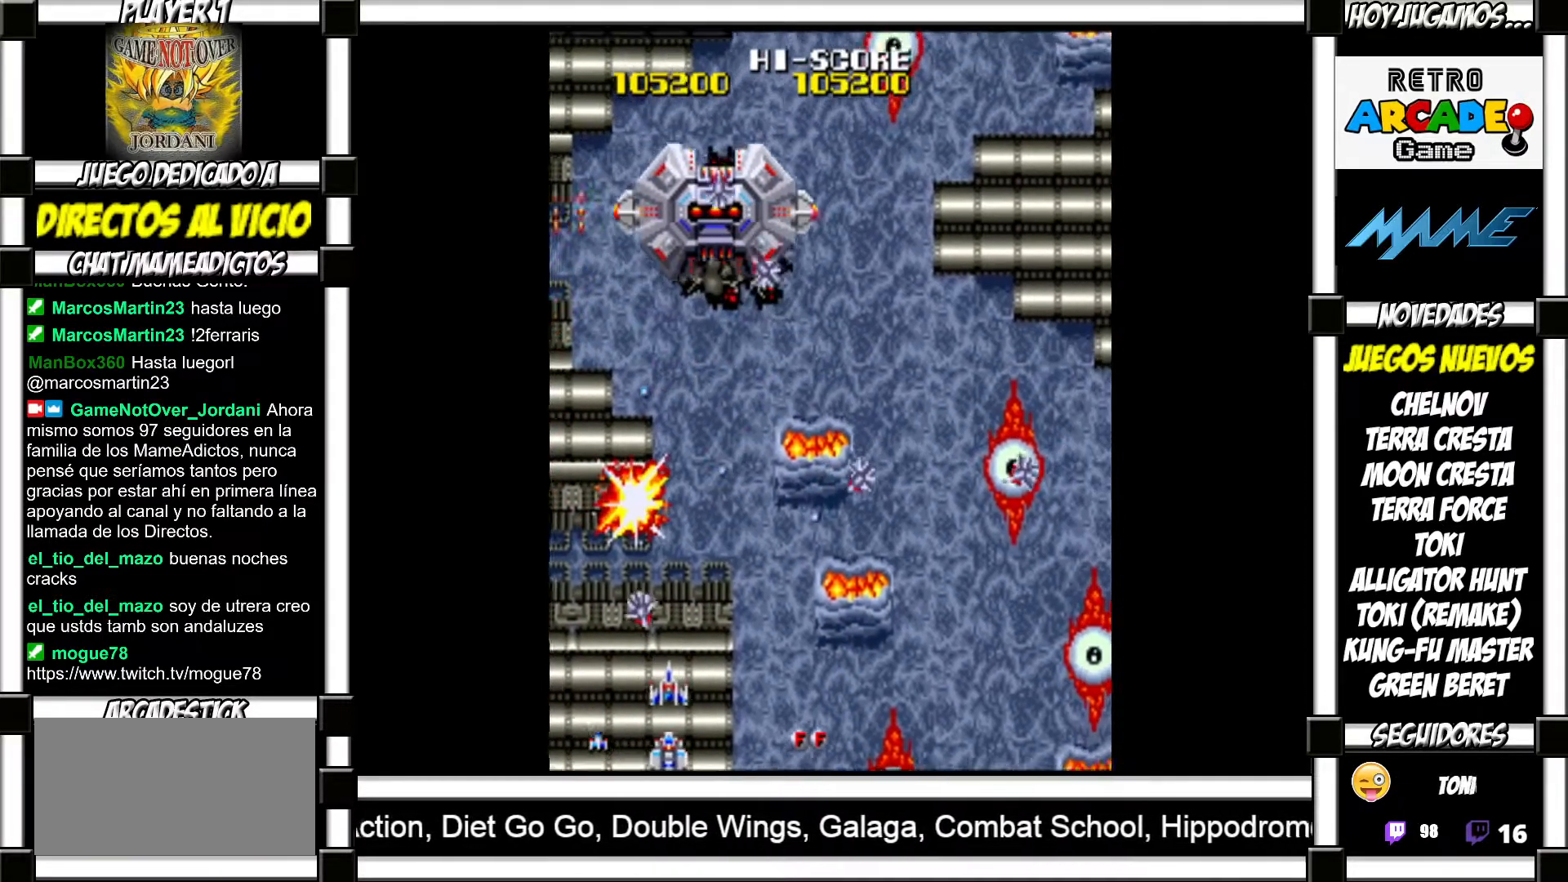
{"buttons": [], "events": [[33, "SQUARE", "up"], [117, "SQUARE", "down"], [183, "SQUARE", "up"], [250, "SQUARE", "down"], [300, "SQUARE", "up"], [400, "SQUARE", "down"], [450, "SQUARE", "up"]]}
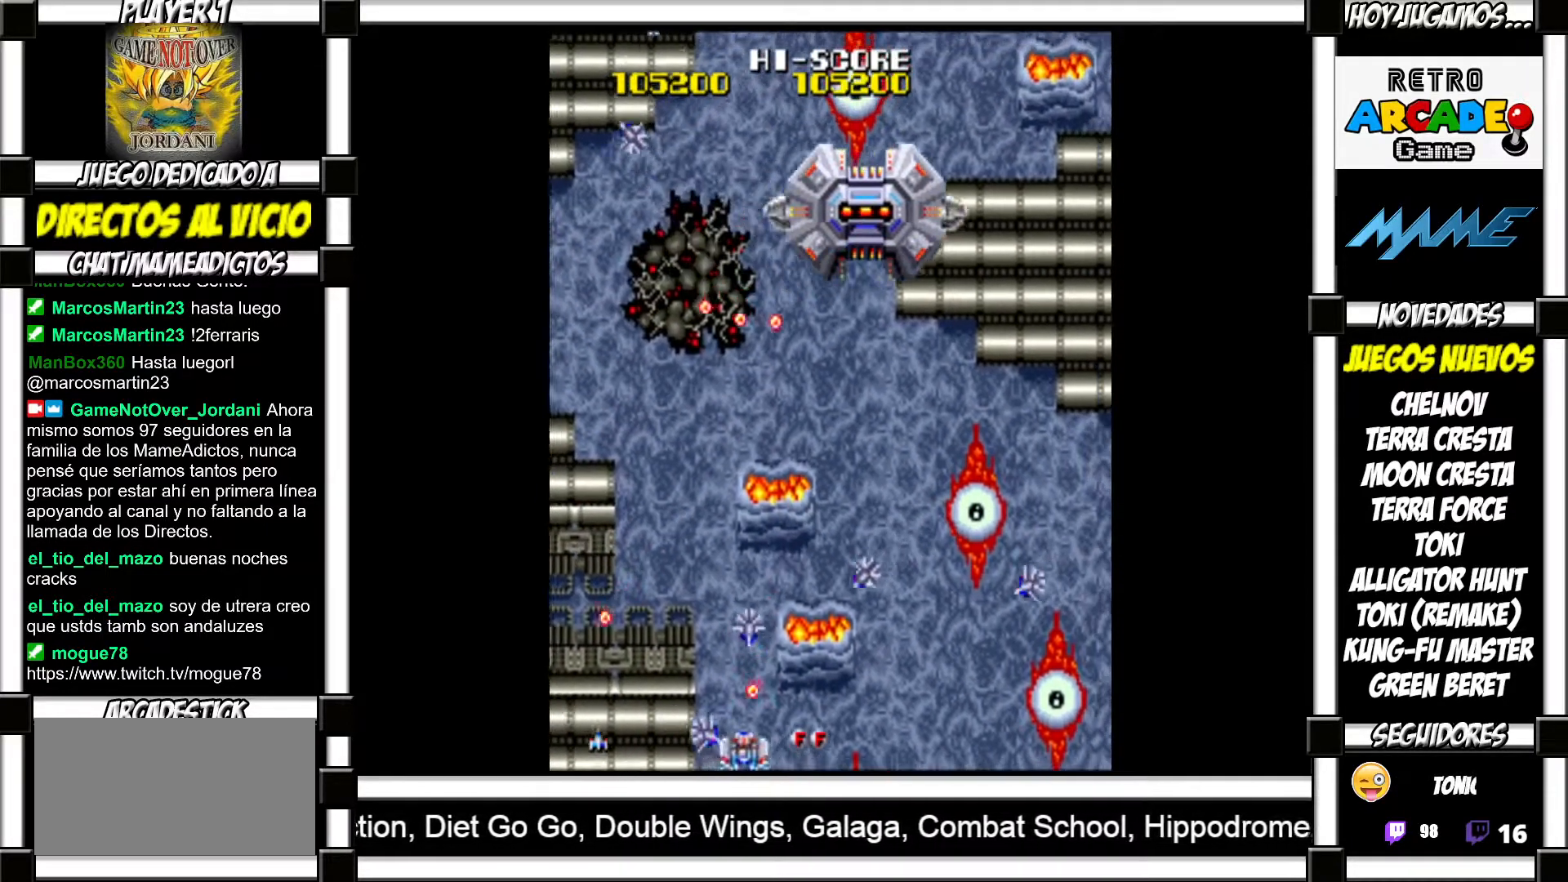
{"buttons": [], "events": [[33, "SQUARE", "down"], [67, "SQUARE", "up"], [150, "SQUARE", "down"], [200, "SQUARE", "up"], [283, "SQUARE", "down"], [350, "SQUARE", "up"], [450, "SQUARE", "down"], [500, "SQUARE", "up"]]}
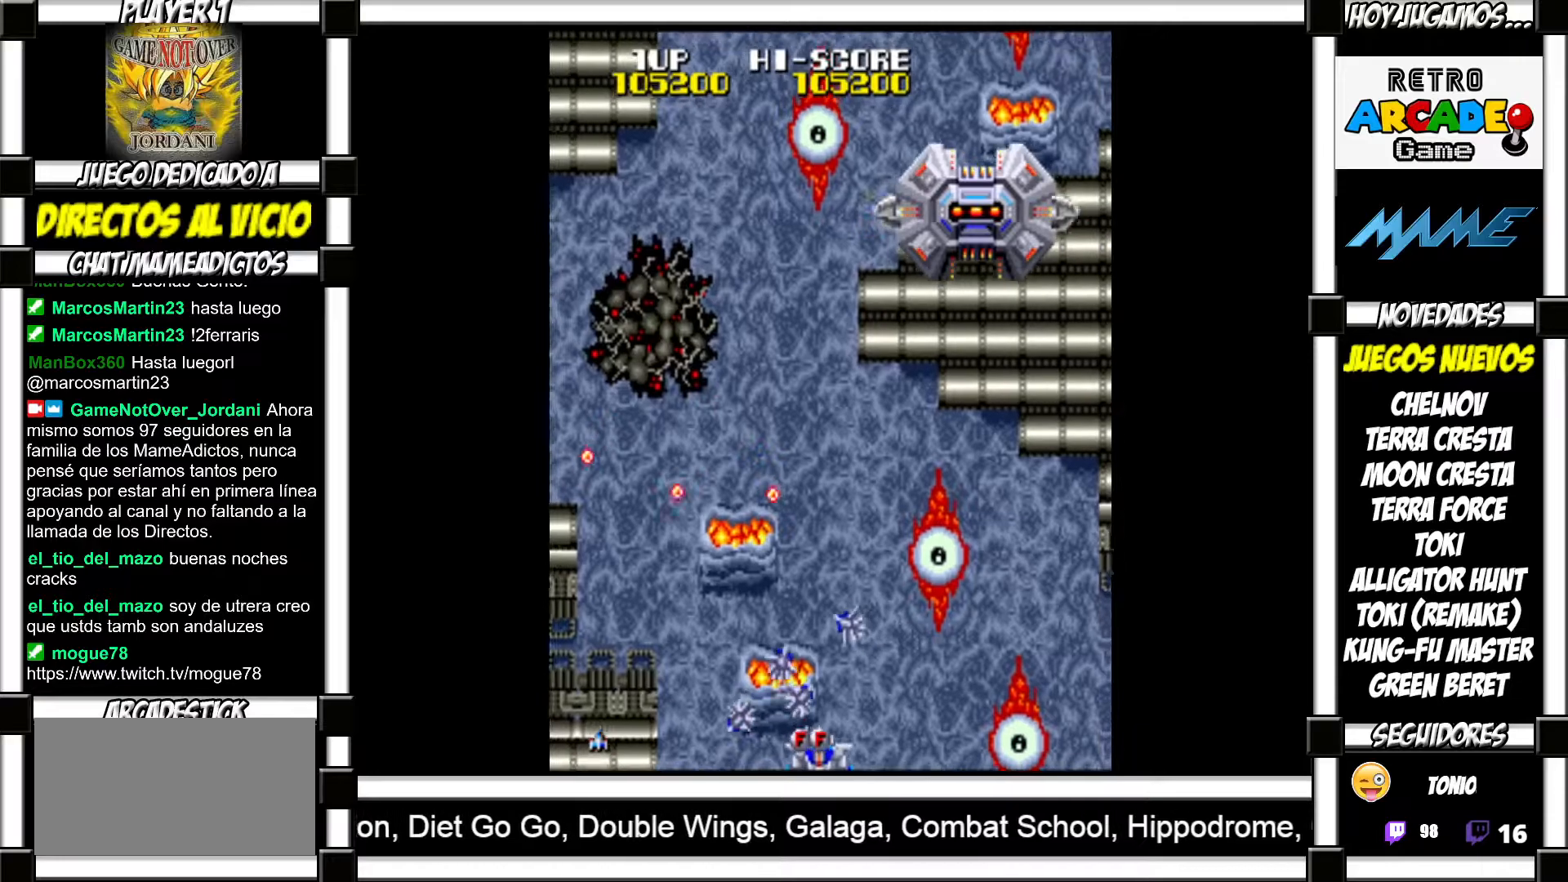
{"buttons": [], "events": [[100, "SQUARE", "down"], [150, "SQUARE", "up"], [267, "SQUARE", "down"], [317, "SQUARE", "up"], [400, "SQUARE", "down"], [450, "SQUARE", "up"]]}
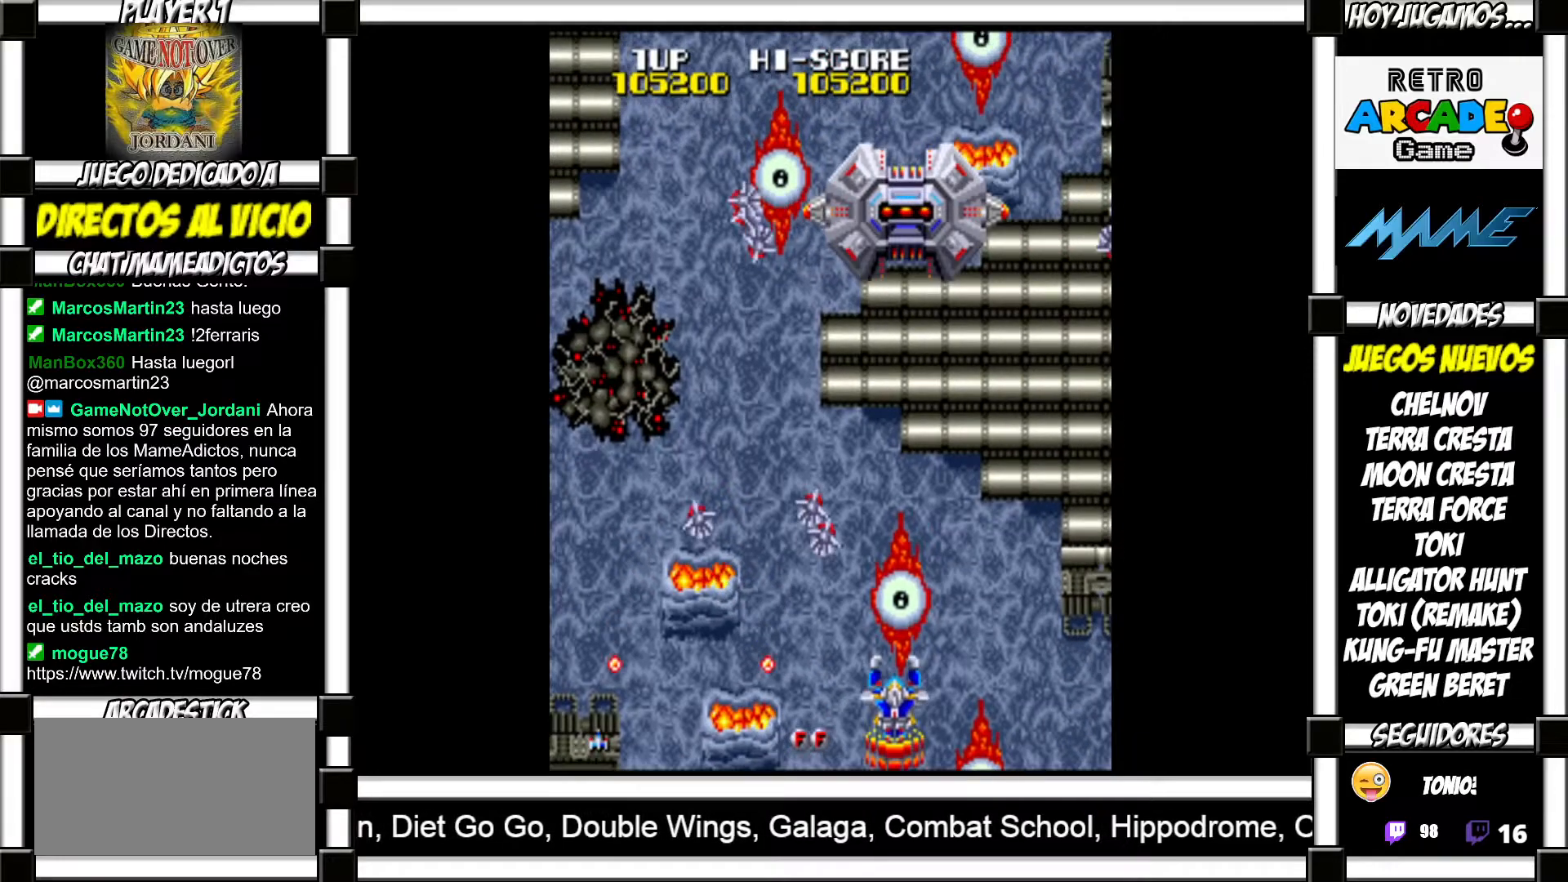
{"buttons": [], "events": [[67, "SQUARE", "down"], [117, "SQUARE", "up"], [233, "SQUARE", "down"], [283, "SQUARE", "up"], [367, "SQUARE", "down"], [400, "SQUARE", "up"]]}
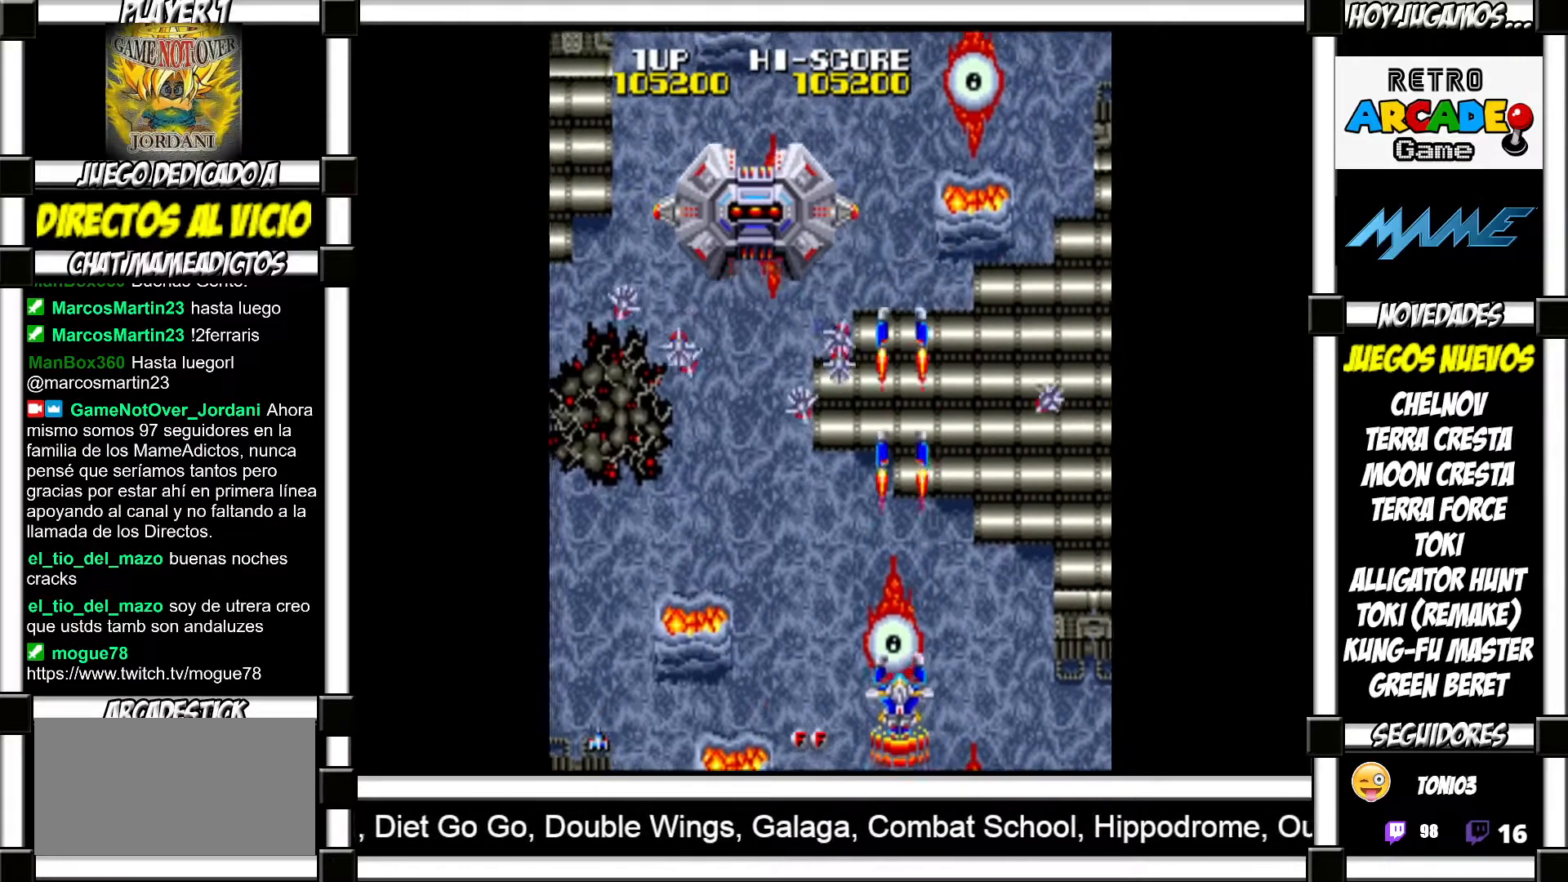
{"buttons": [], "events": [[17, "SQUARE", "down"], [67, "SQUARE", "up"], [150, "SQUARE", "down"], [183, "SQUARE", "up"], [283, "SQUARE", "down"], [333, "SQUARE", "up"], [417, "SQUARE", "down"], [467, "SQUARE", "up"]]}
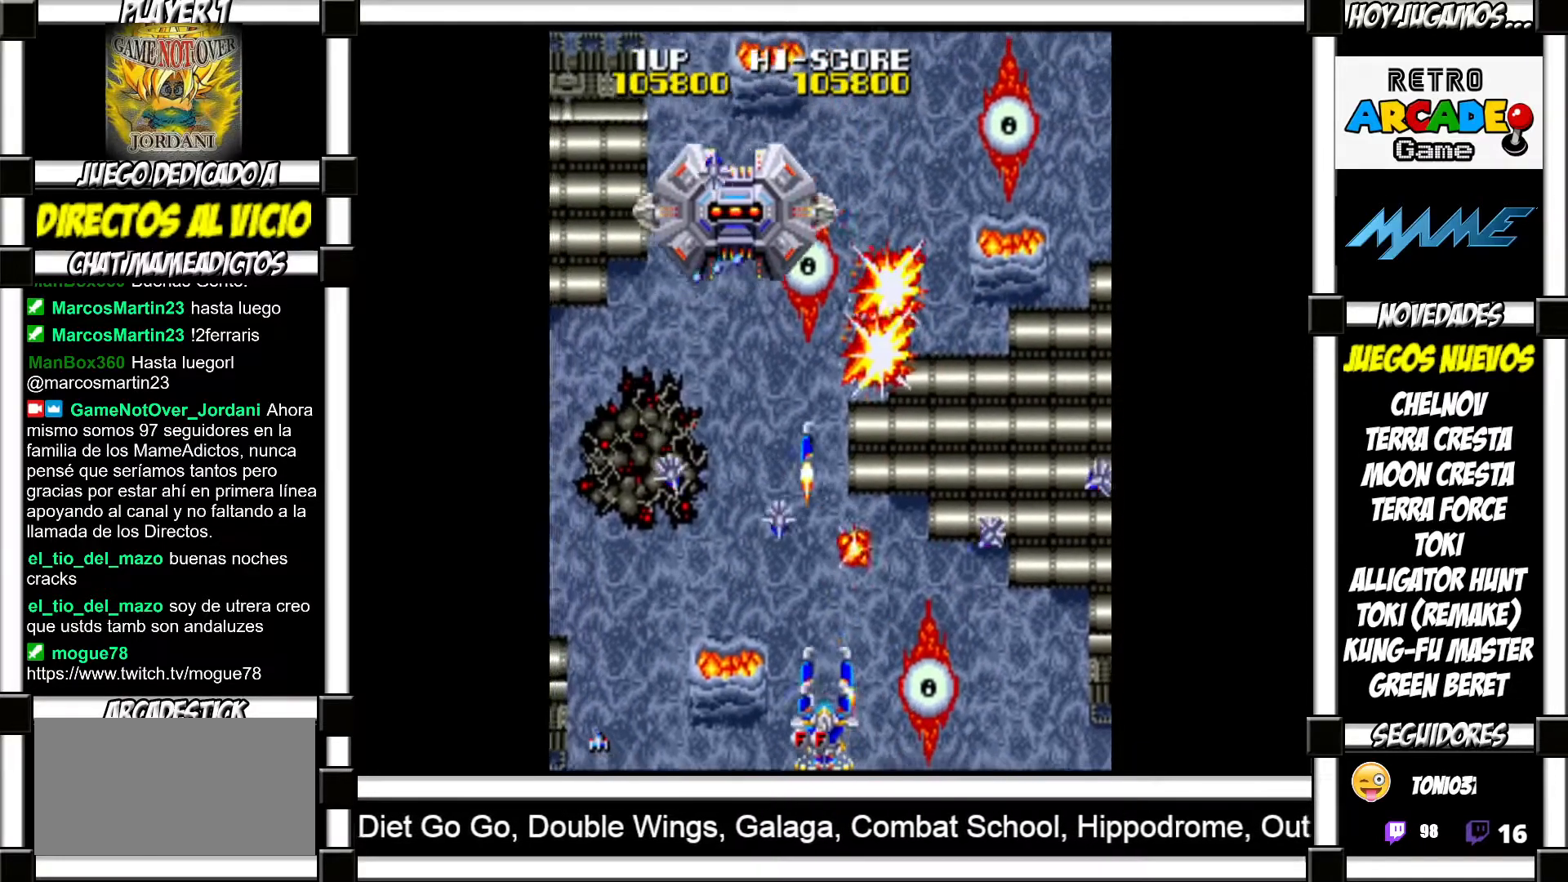
{"buttons": ["SQUARE"], "events": [[50, "SQUARE", "down"], [100, "SQUARE", "up"], [183, "SQUARE", "down"], [233, "SQUARE", "up"], [333, "SQUARE", "down"], [383, "SQUARE", "up"], [483, "SQUARE", "down"]]}
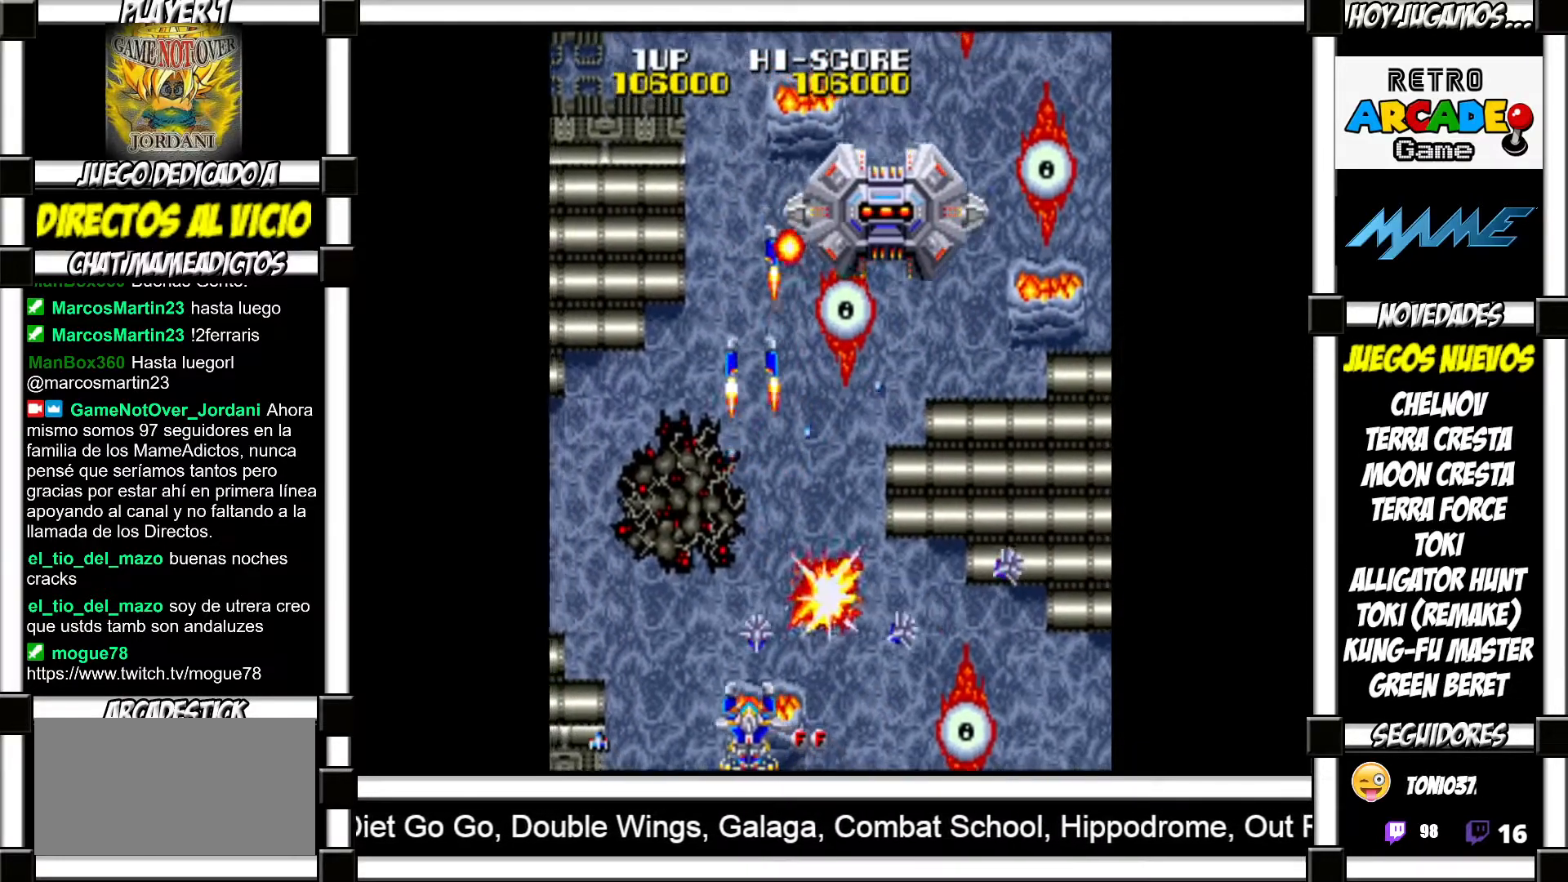
{"buttons": [], "events": [[17, "SQUARE", "up"], [133, "SQUARE", "down"], [167, "SQUARE", "up"], [267, "SQUARE", "down"], [300, "SQUARE", "up"], [417, "SQUARE", "down"], [433, "SQUARE", "up"]]}
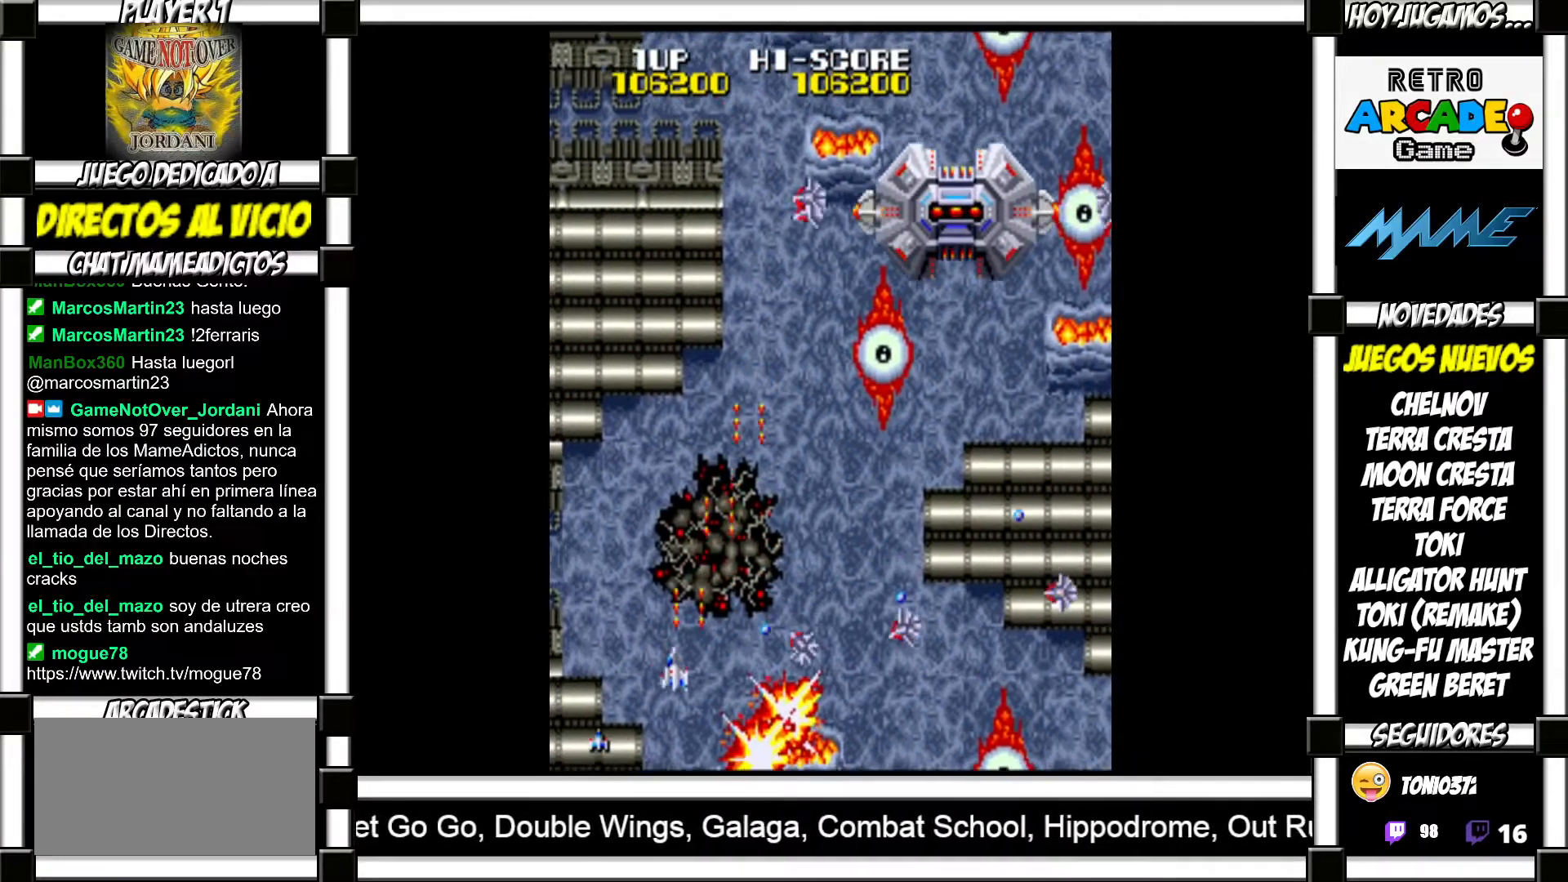
{"buttons": ["SQUARE"], "events": [[33, "SQUARE", "down"], [83, "SQUARE", "up"], [167, "SQUARE", "down"], [233, "SQUARE", "up"], [317, "SQUARE", "down"], [367, "SQUARE", "up"], [450, "SQUARE", "down"]]}
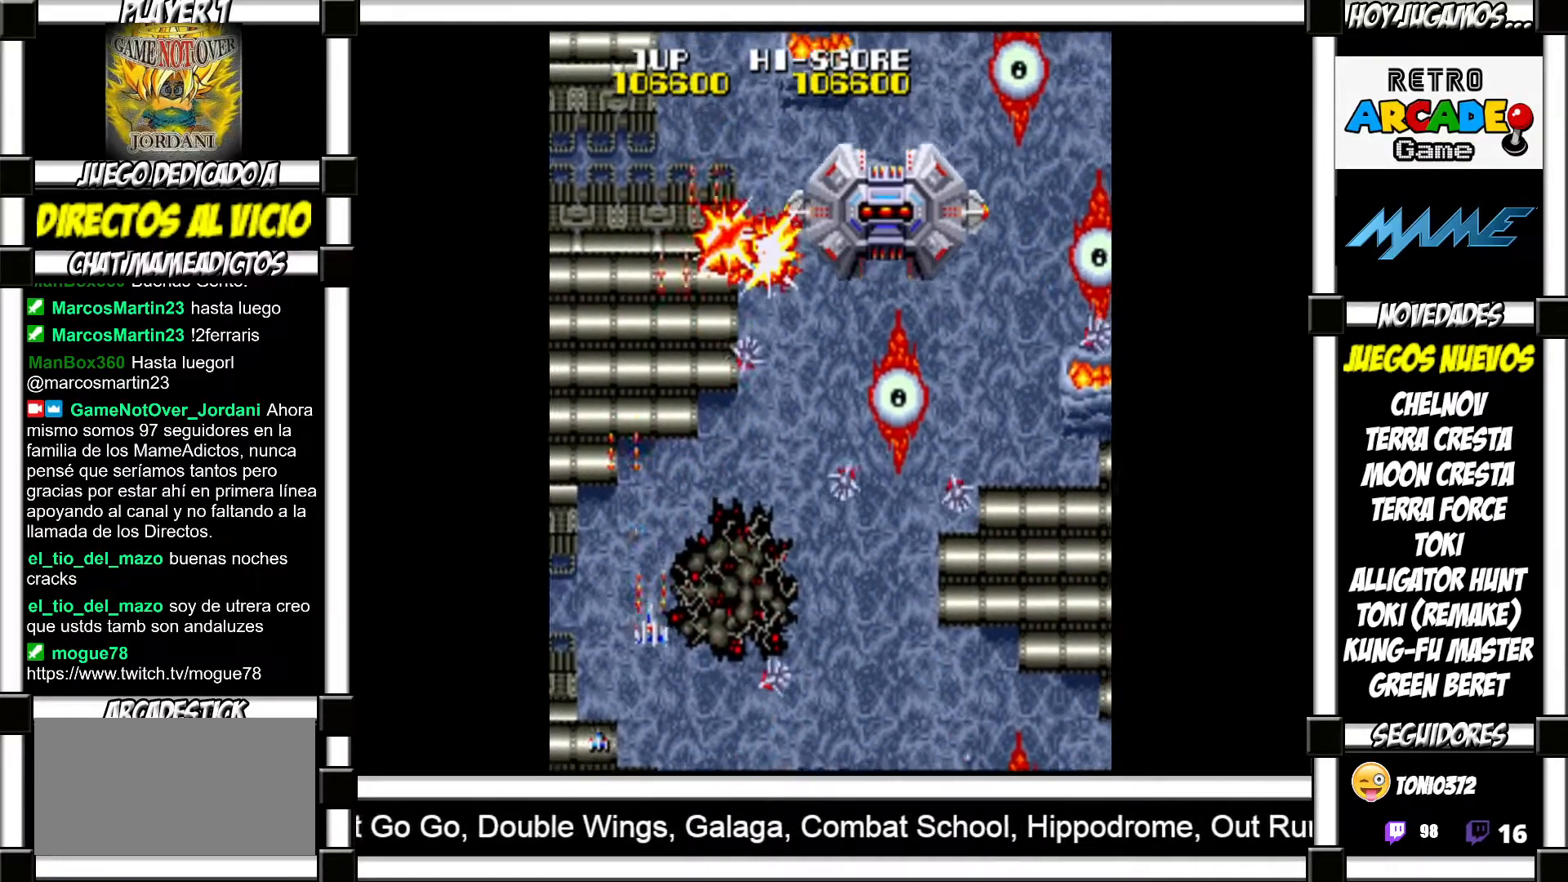
{"buttons": [], "events": [[17, "SQUARE", "up"], [100, "SQUARE", "down"], [150, "SQUARE", "up"], [233, "SQUARE", "down"], [283, "SQUARE", "up"], [383, "SQUARE", "down"], [433, "SQUARE", "up"]]}
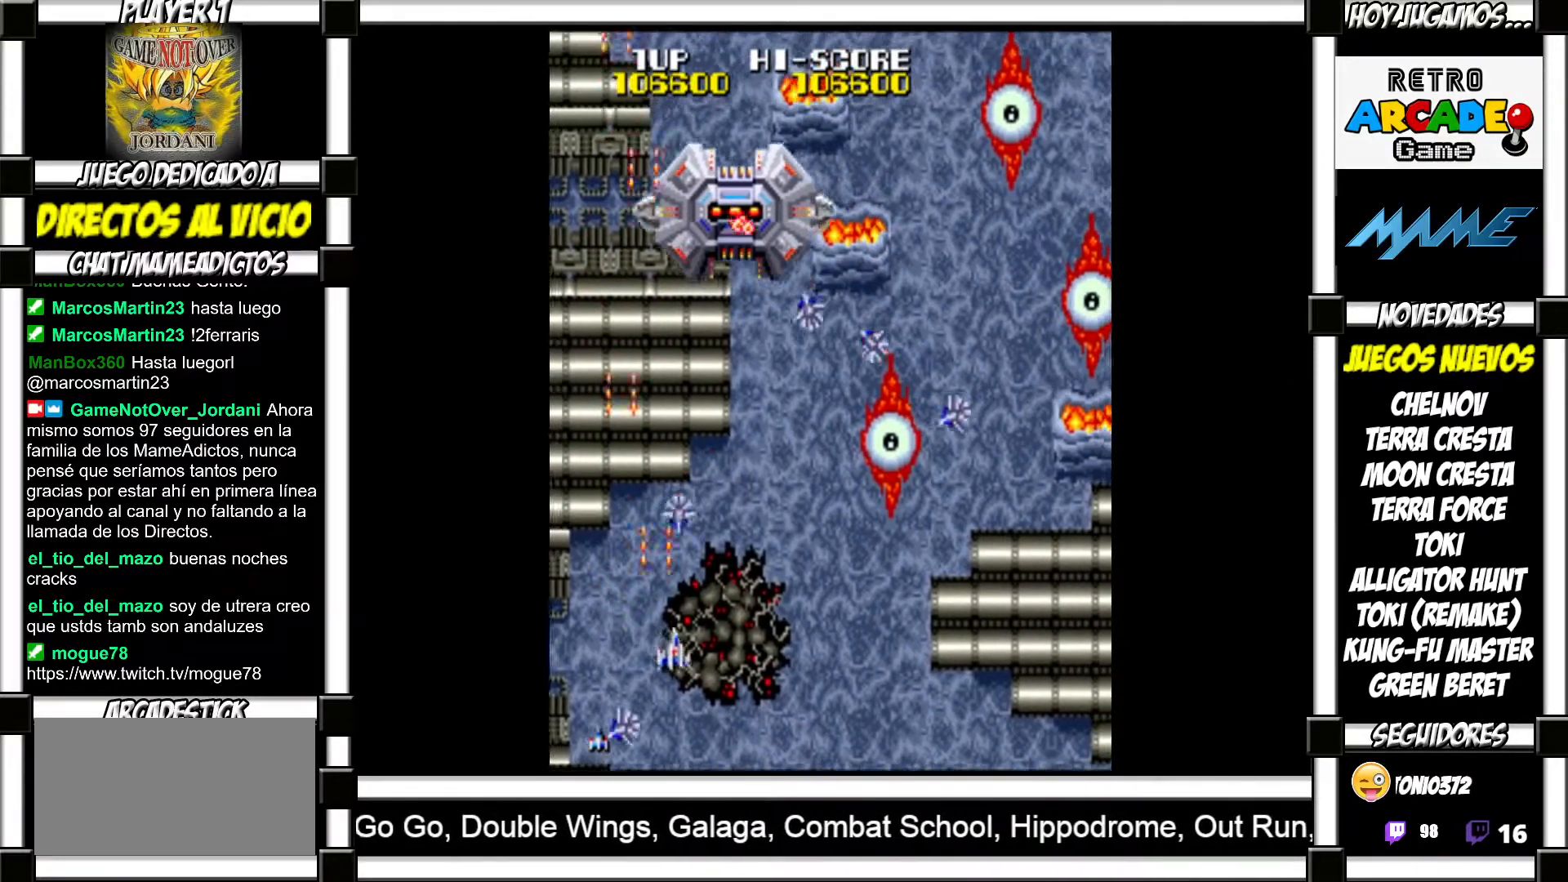
{"buttons": [], "events": [[17, "SQUARE", "down"], [83, "SQUARE", "up"], [150, "SQUARE", "down"], [200, "SQUARE", "up"], [300, "SQUARE", "down"], [350, "SQUARE", "up"], [450, "SQUARE", "down"], [467, "SQUARE", "up"]]}
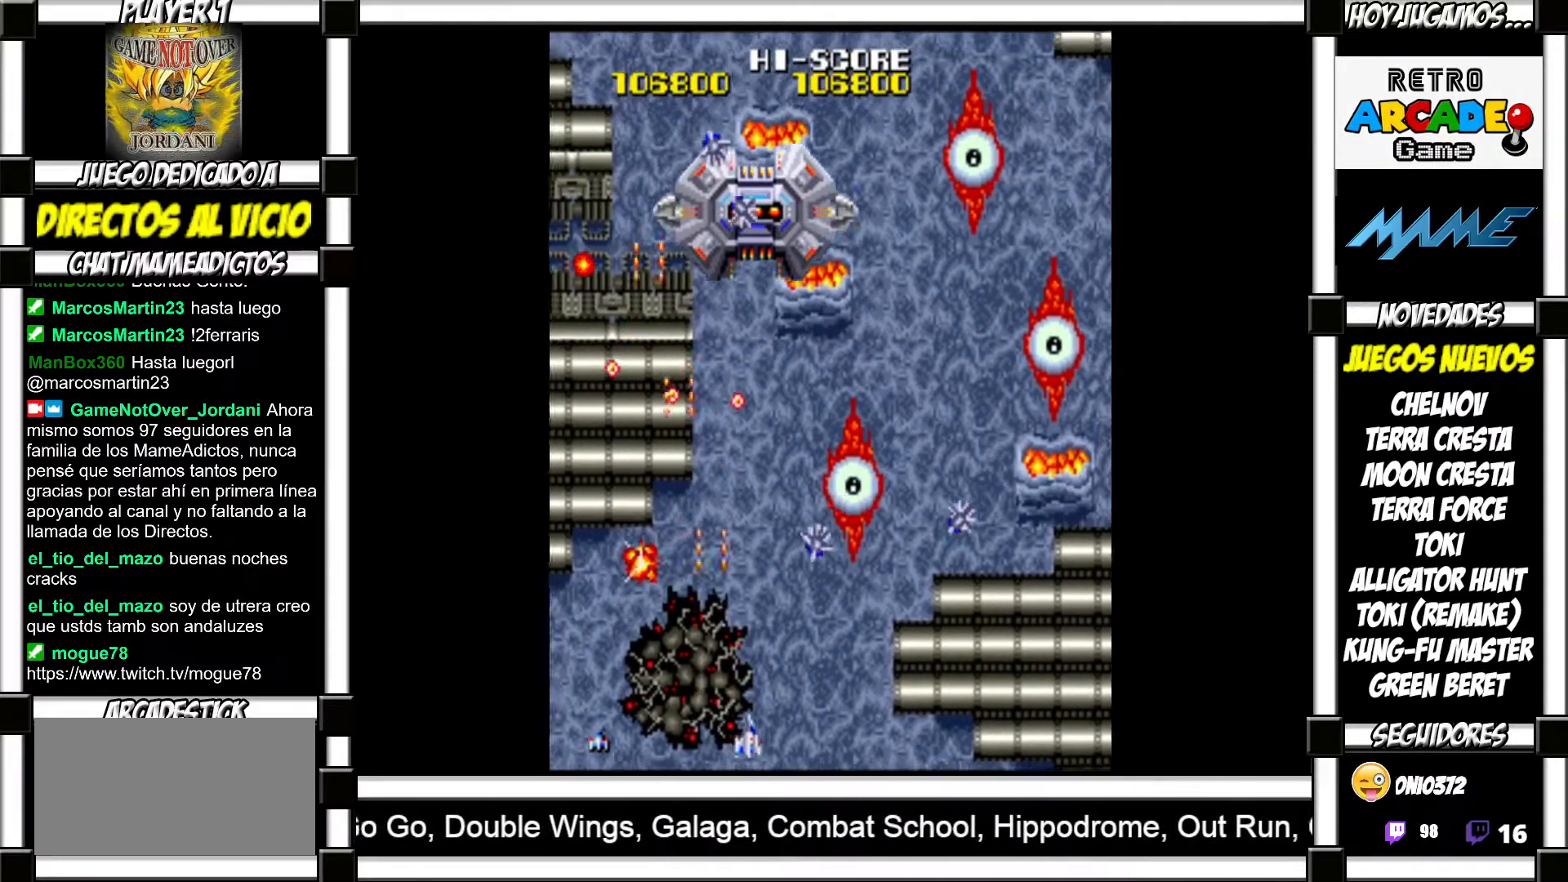
{"buttons": ["SQUARE"], "events": [[83, "SQUARE", "down"], [117, "SQUARE", "up"], [217, "SQUARE", "down"], [267, "SQUARE", "up"], [367, "SQUARE", "down"], [417, "SQUARE", "up"], [500, "SQUARE", "down"]]}
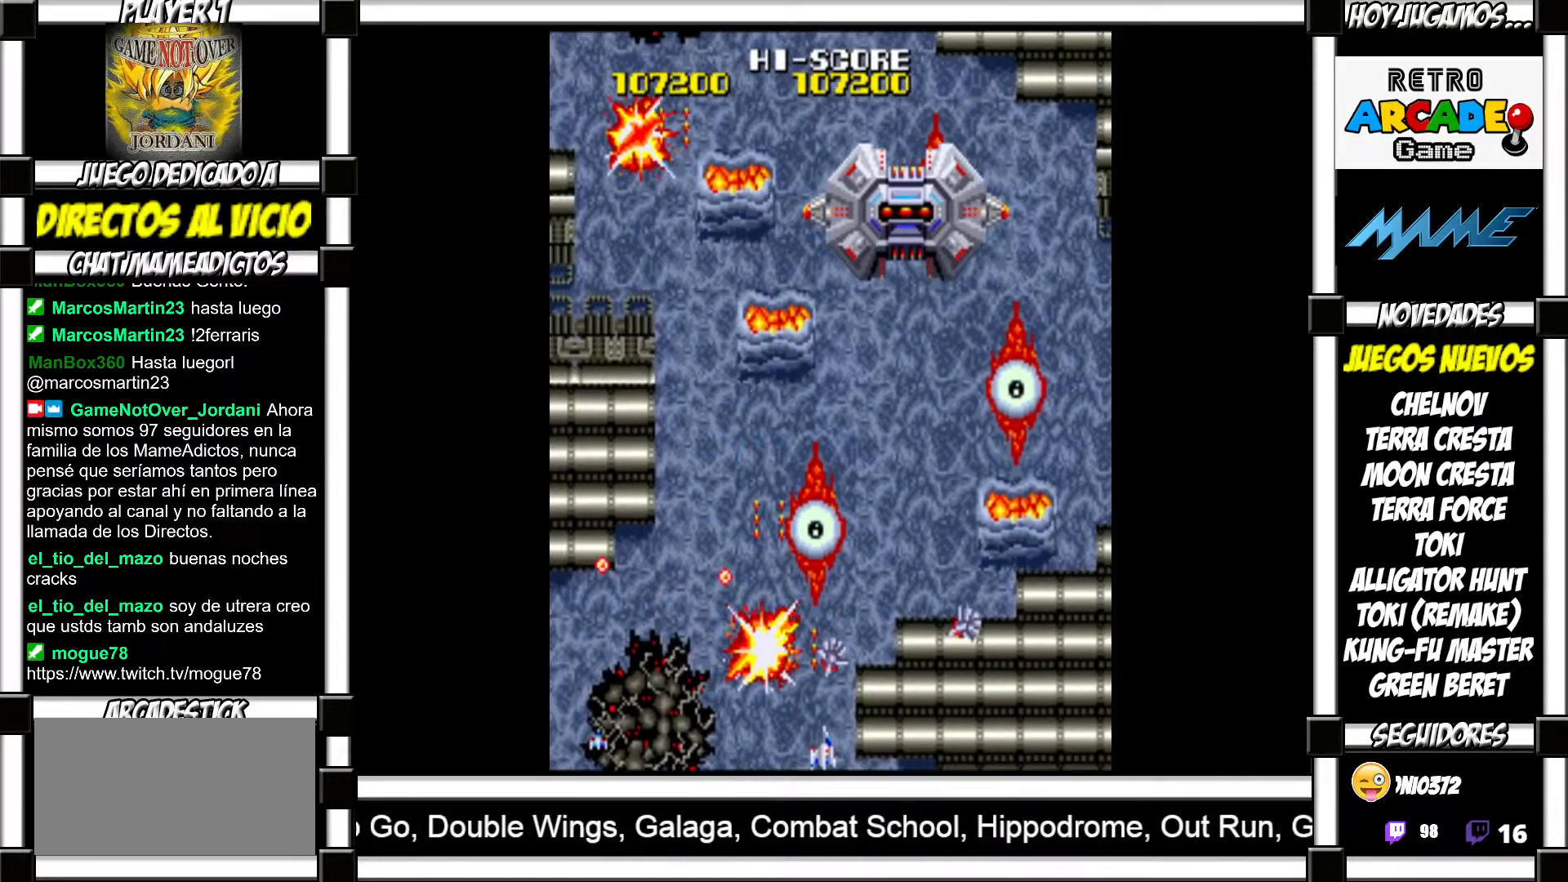
{"buttons": [], "events": [[50, "SQUARE", "up"], [150, "SQUARE", "down"], [200, "SQUARE", "up"], [283, "SQUARE", "down"], [350, "SQUARE", "up"], [450, "SQUARE", "down"], [483, "SQUARE", "up"]]}
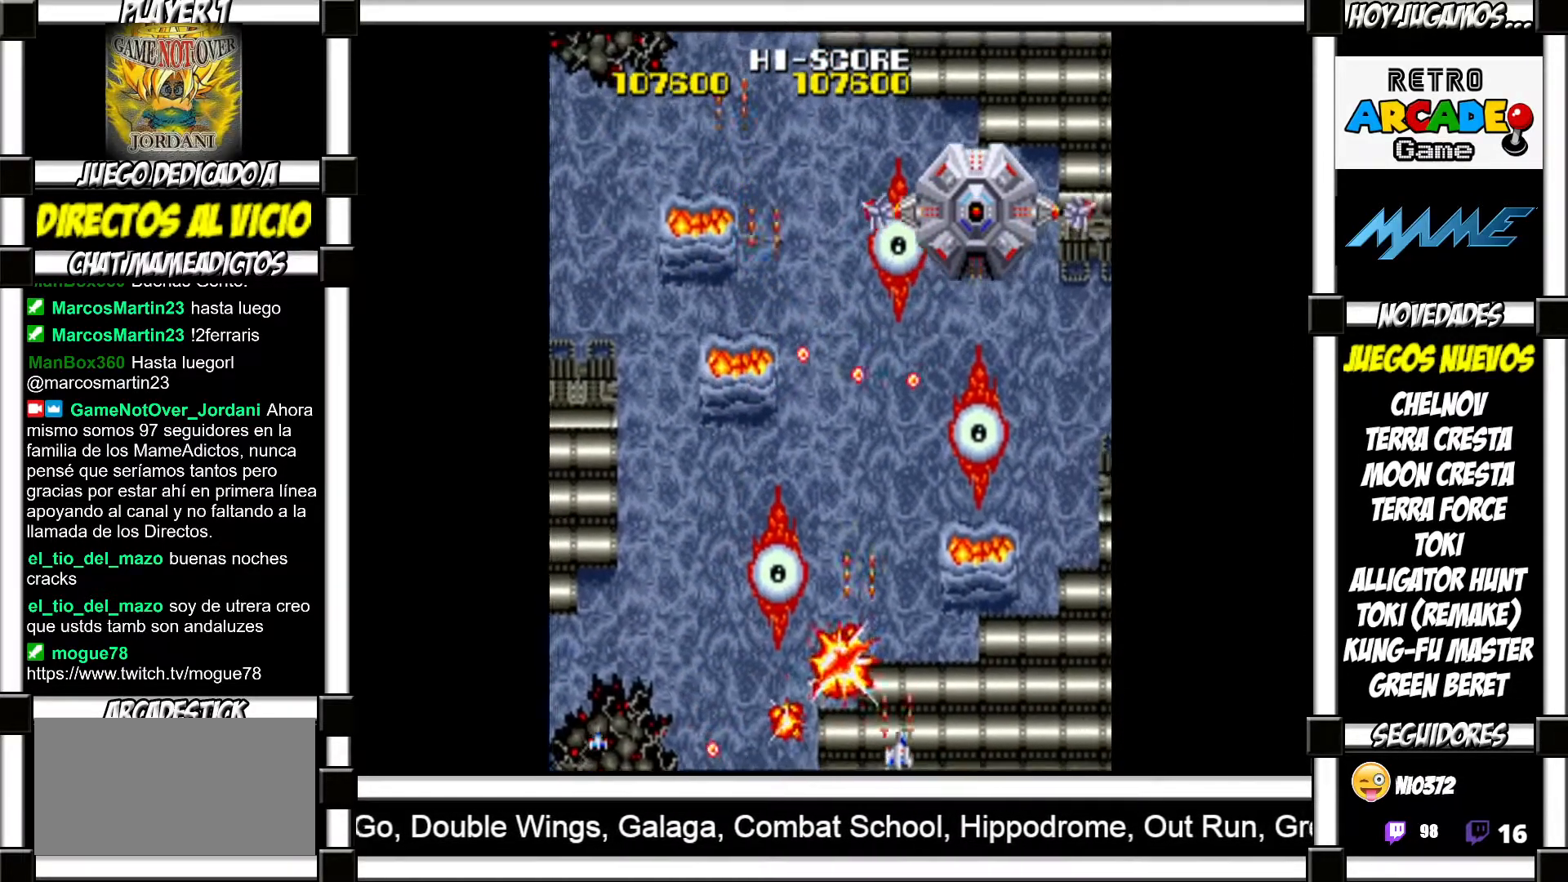
{"buttons": [], "events": [[100, "SQUARE", "down"], [150, "SQUARE", "up"], [250, "SQUARE", "down"], [317, "SQUARE", "up"], [417, "SQUARE", "down"], [467, "SQUARE", "up"]]}
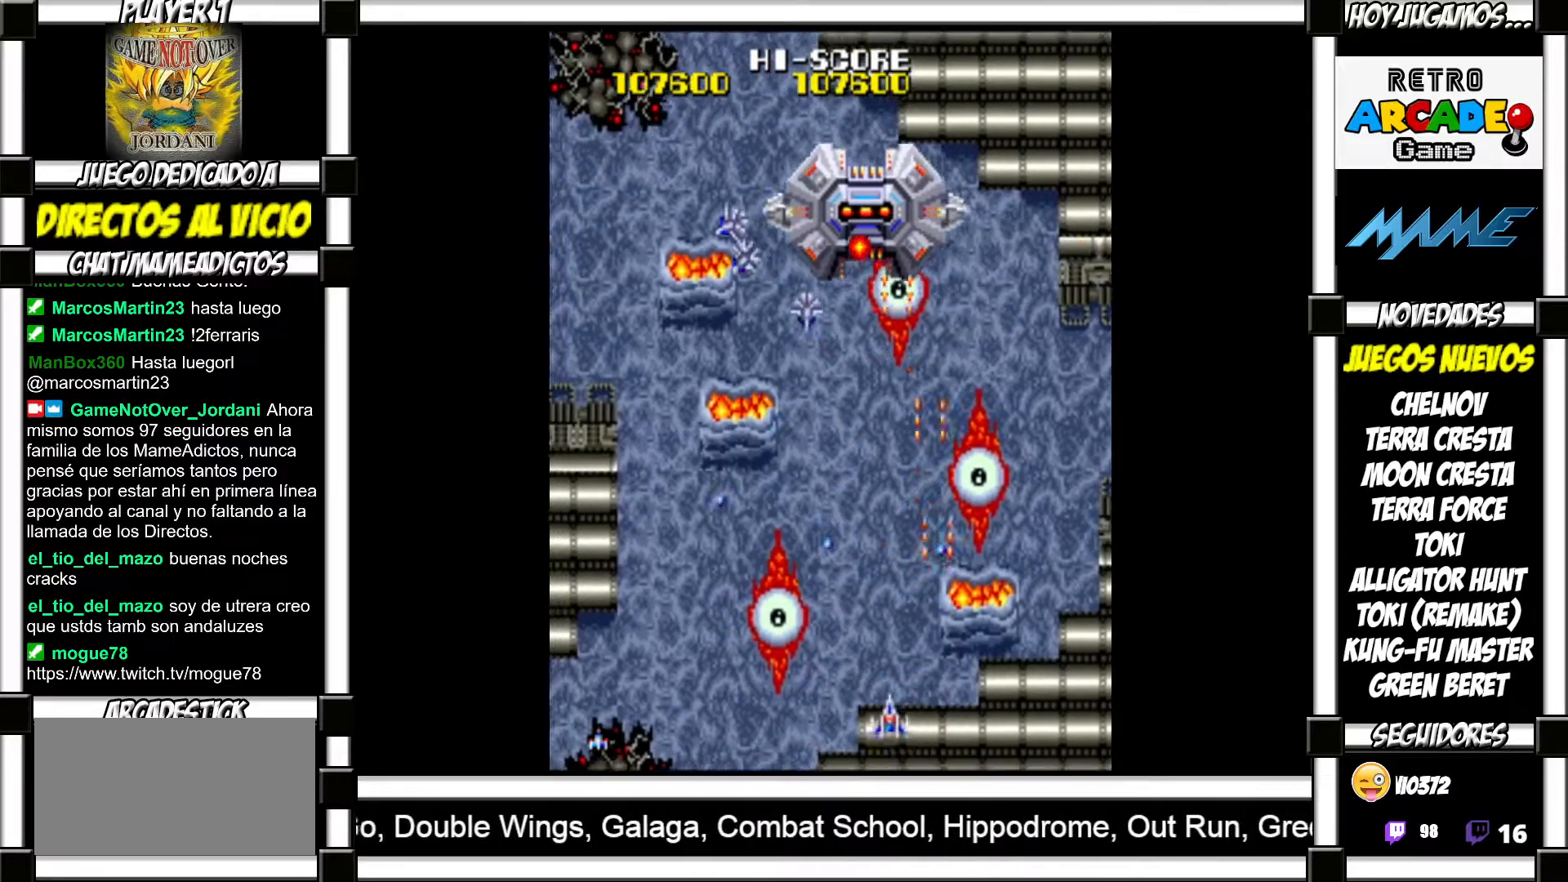
{"buttons": [], "events": [[67, "SQUARE", "down"], [117, "SQUARE", "up"], [217, "SQUARE", "down"], [283, "SQUARE", "up"], [383, "SQUARE", "down"], [433, "SQUARE", "up"]]}
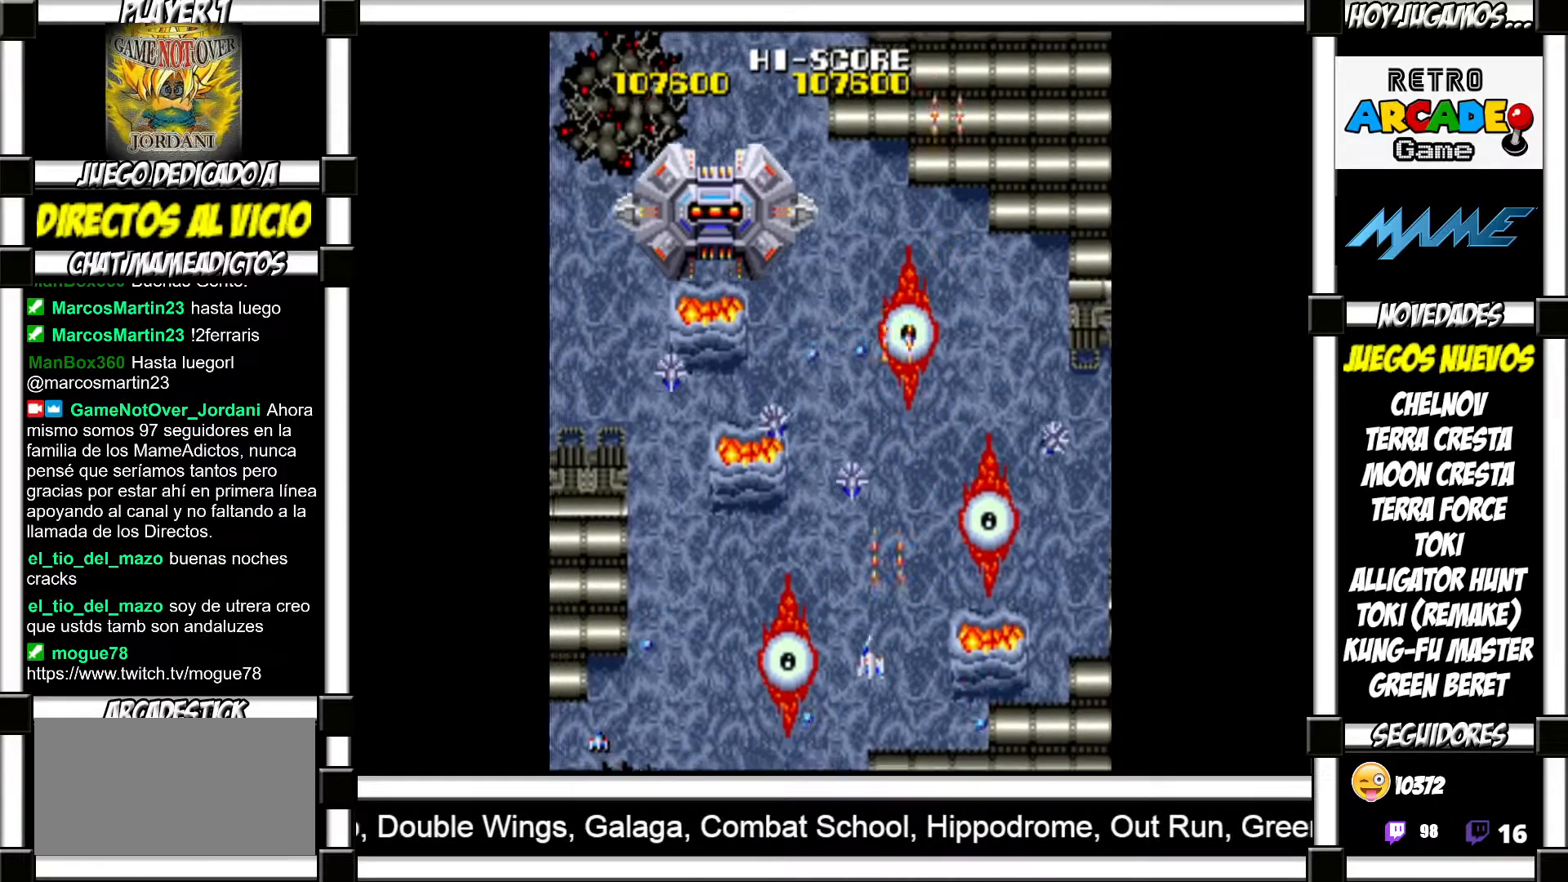
{"buttons": [], "events": [[17, "SQUARE", "down"], [83, "SQUARE", "up"], [150, "SQUARE", "down"], [200, "SQUARE", "up"], [300, "SQUARE", "down"], [350, "SQUARE", "up"], [433, "SQUARE", "down"], [483, "SQUARE", "up"]]}
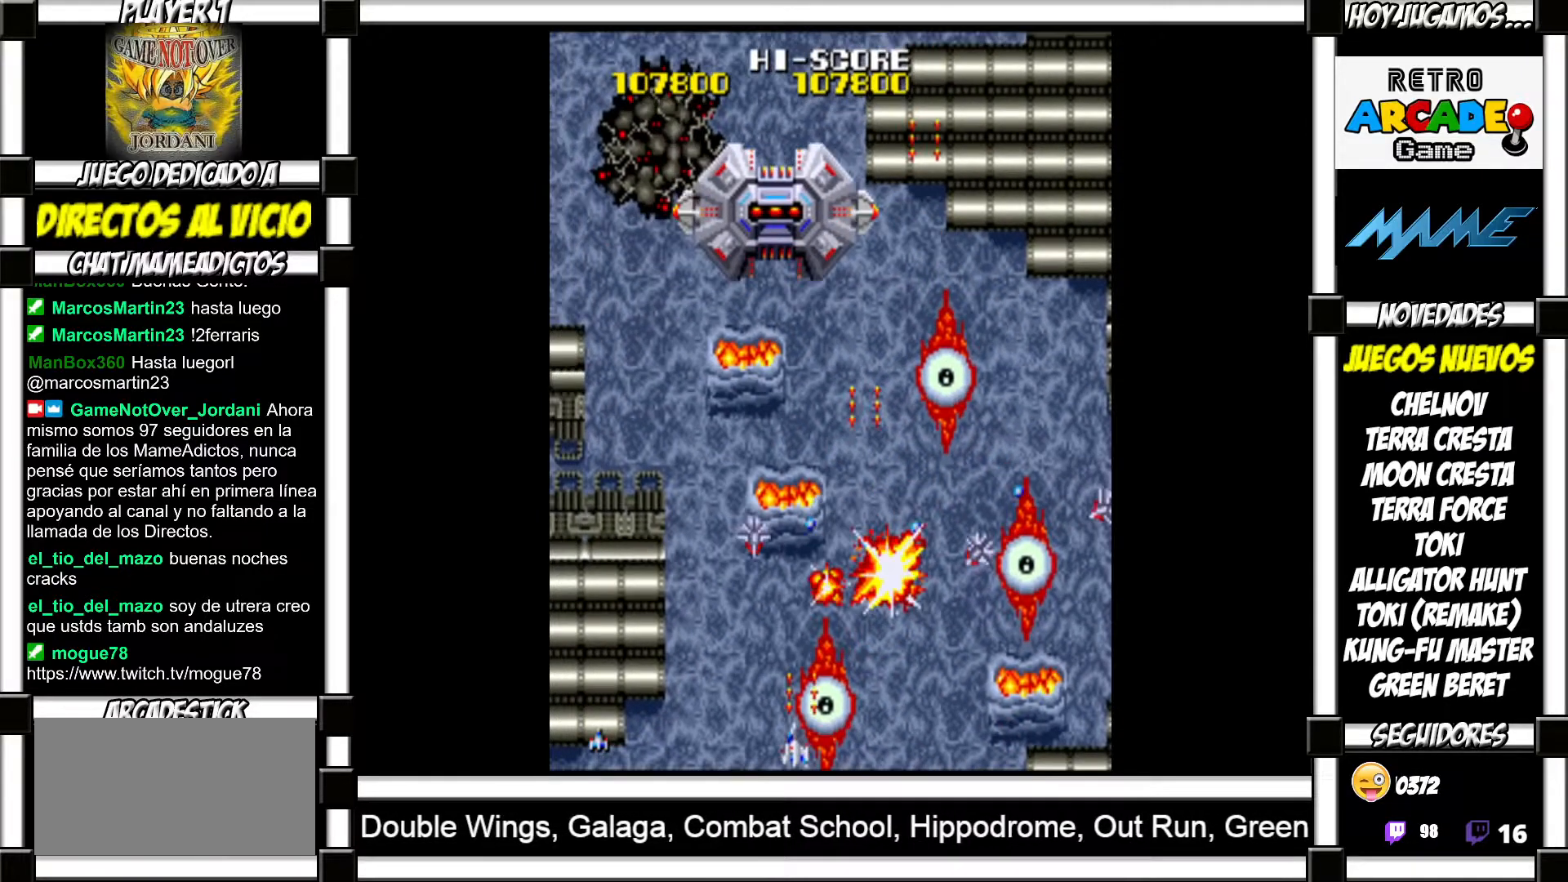
{"buttons": ["SQUARE"], "events": [[67, "SQUARE", "down"], [117, "SQUARE", "up"], [200, "SQUARE", "down"], [250, "SQUARE", "up"], [350, "SQUARE", "down"], [400, "SQUARE", "up"], [500, "SQUARE", "down"]]}
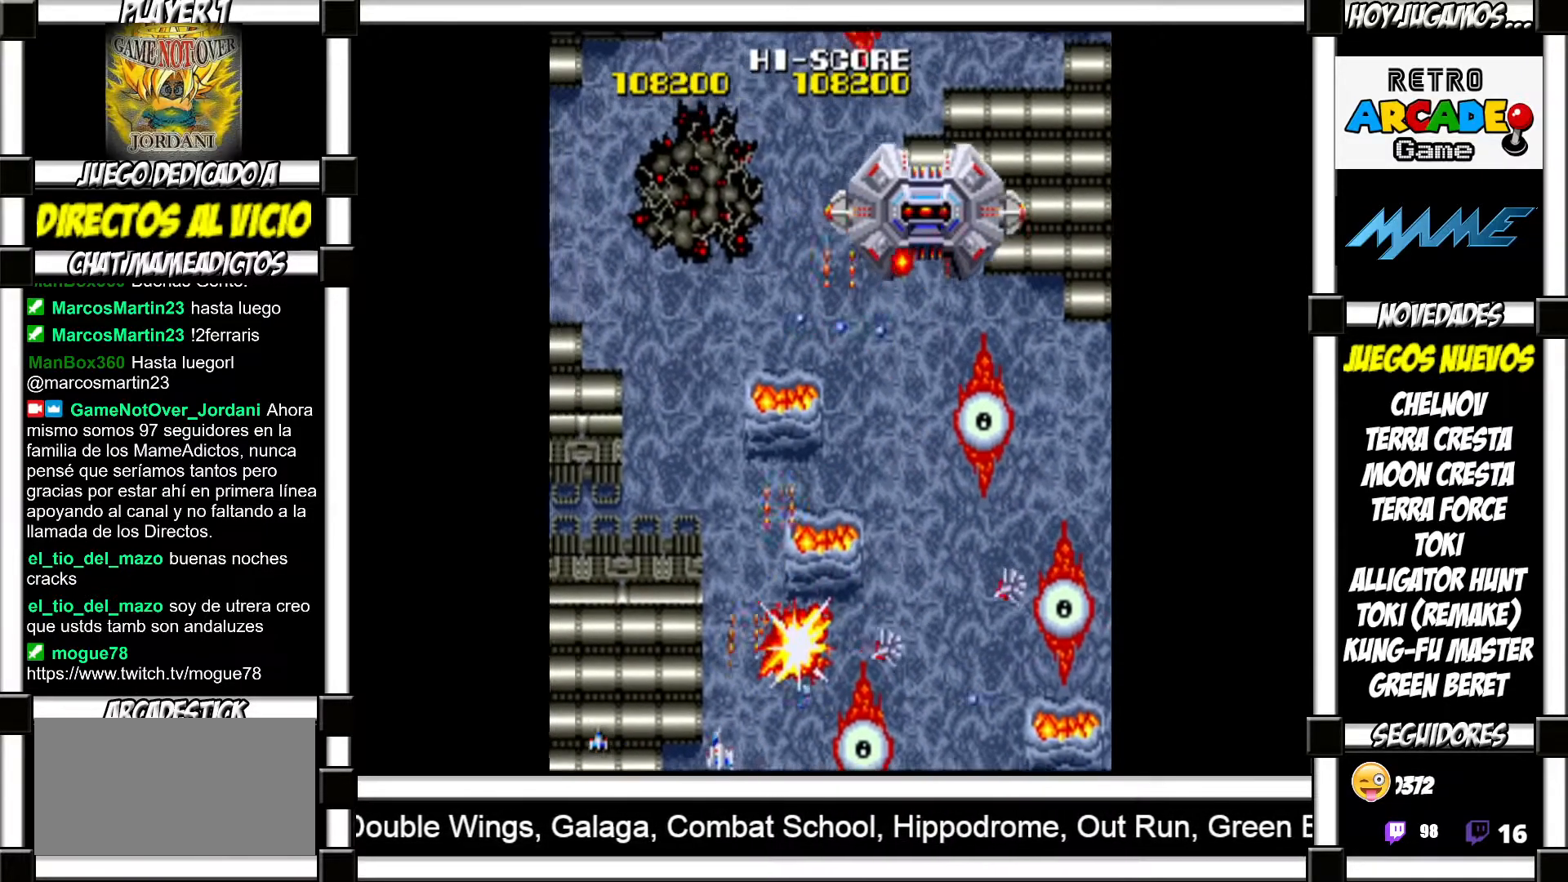
{"buttons": [], "events": [[50, "SQUARE", "up"], [150, "SQUARE", "down"], [183, "SQUARE", "up"], [267, "SQUARE", "down"], [333, "SQUARE", "up"], [433, "SQUARE", "down"], [467, "SQUARE", "up"]]}
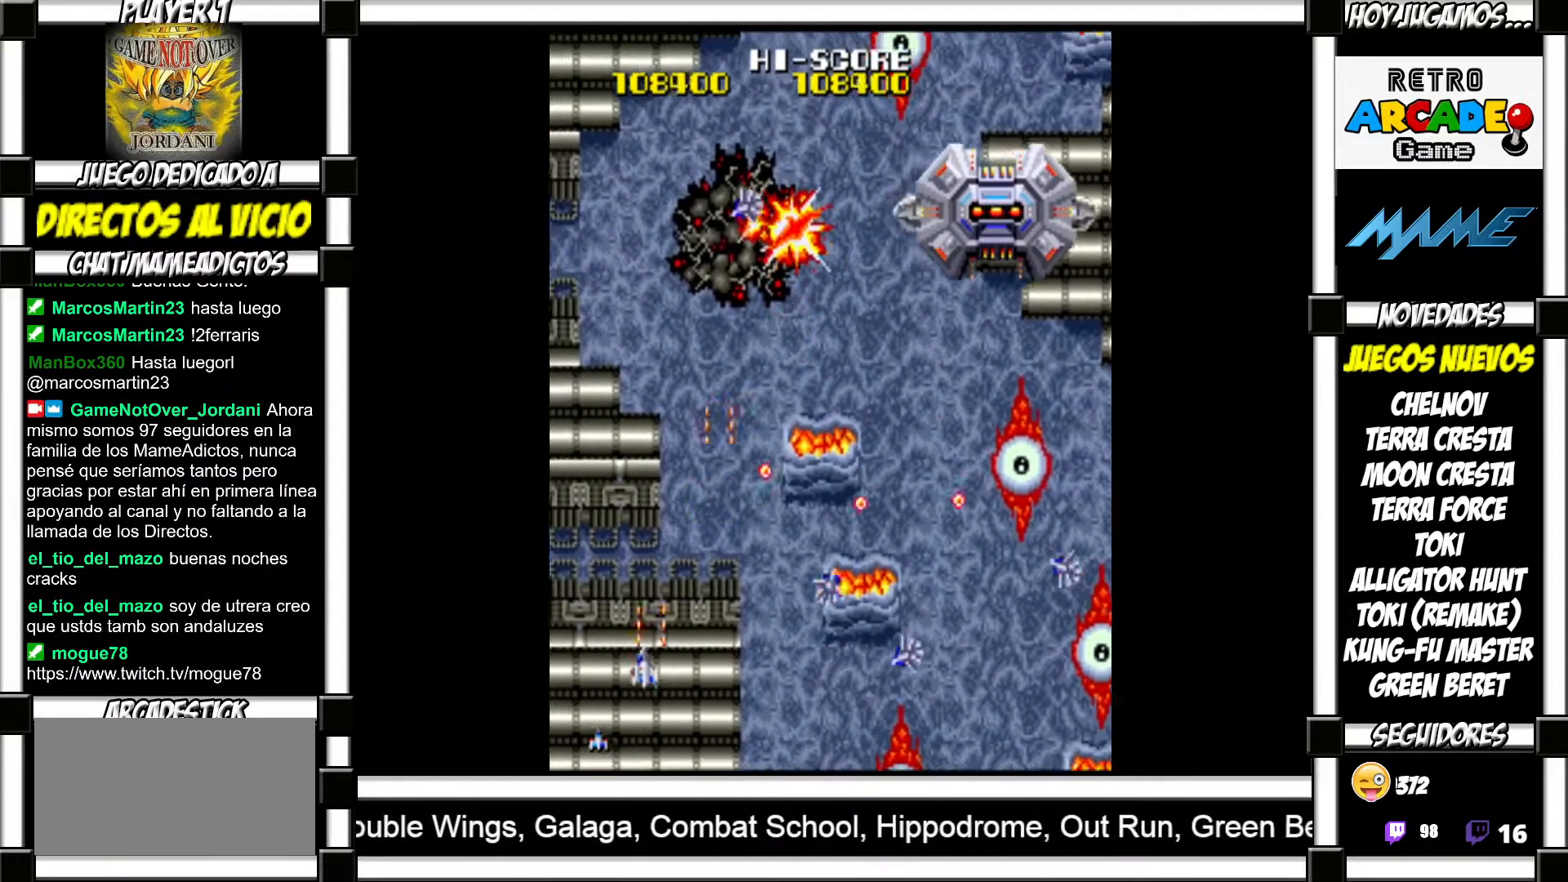
{"buttons": ["SQUARE"], "events": [[83, "SQUARE", "down"], [117, "SQUARE", "up"], [233, "SQUARE", "down"], [267, "SQUARE", "up"], [367, "SQUARE", "down"], [417, "SQUARE", "up"], [500, "SQUARE", "down"]]}
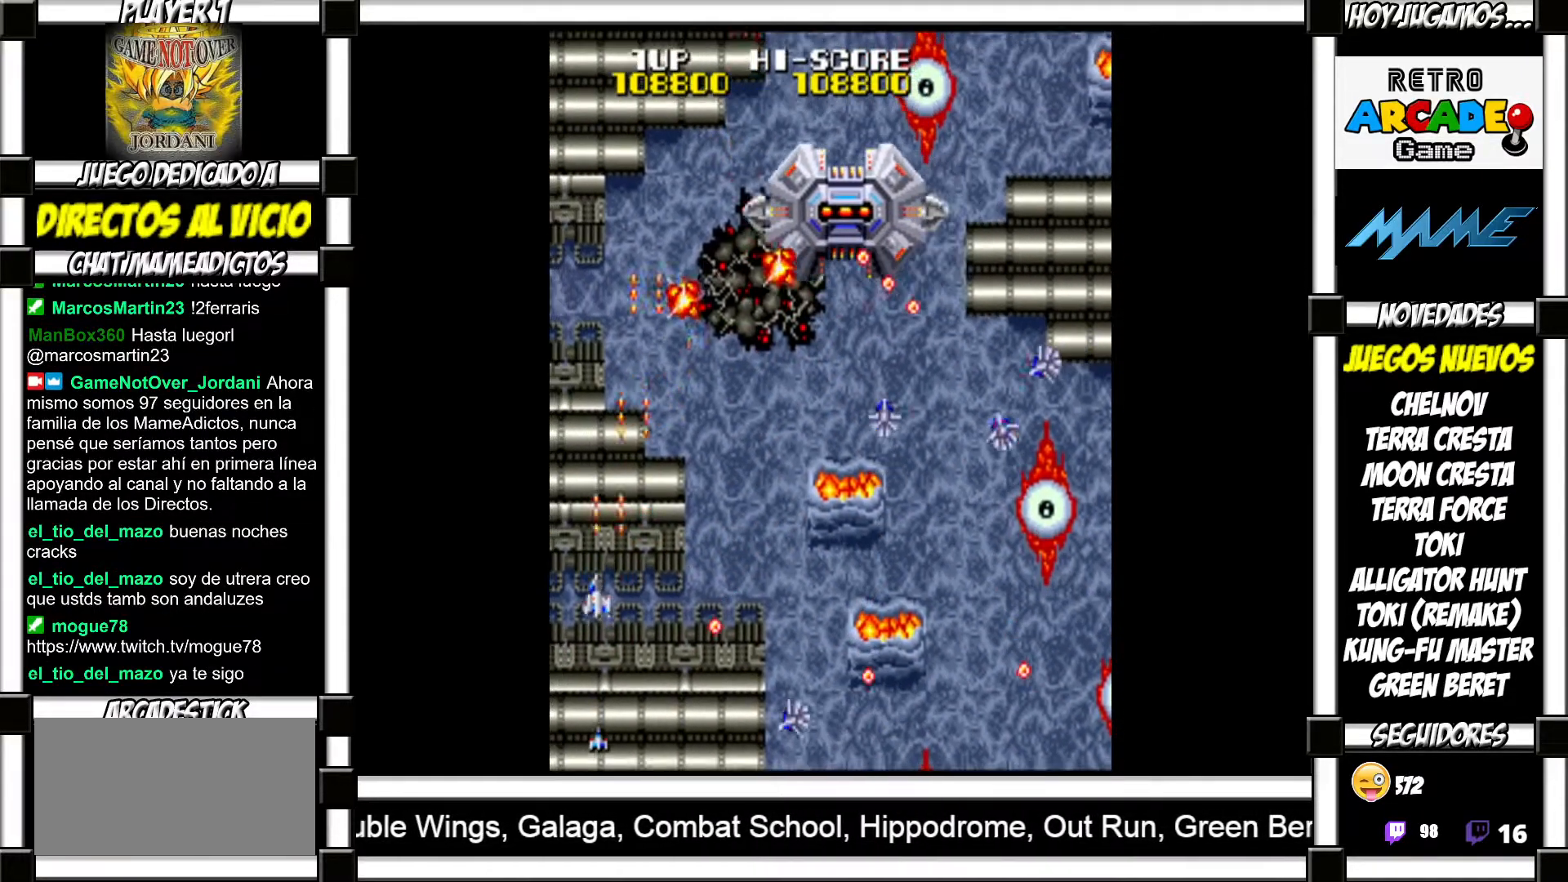
{"buttons": ["SQUARE"], "events": [[50, "SQUARE", "up"], [167, "SQUARE", "down"], [217, "SQUARE", "up"], [317, "SQUARE", "down"], [383, "SQUARE", "up"], [450, "SQUARE", "down"]]}